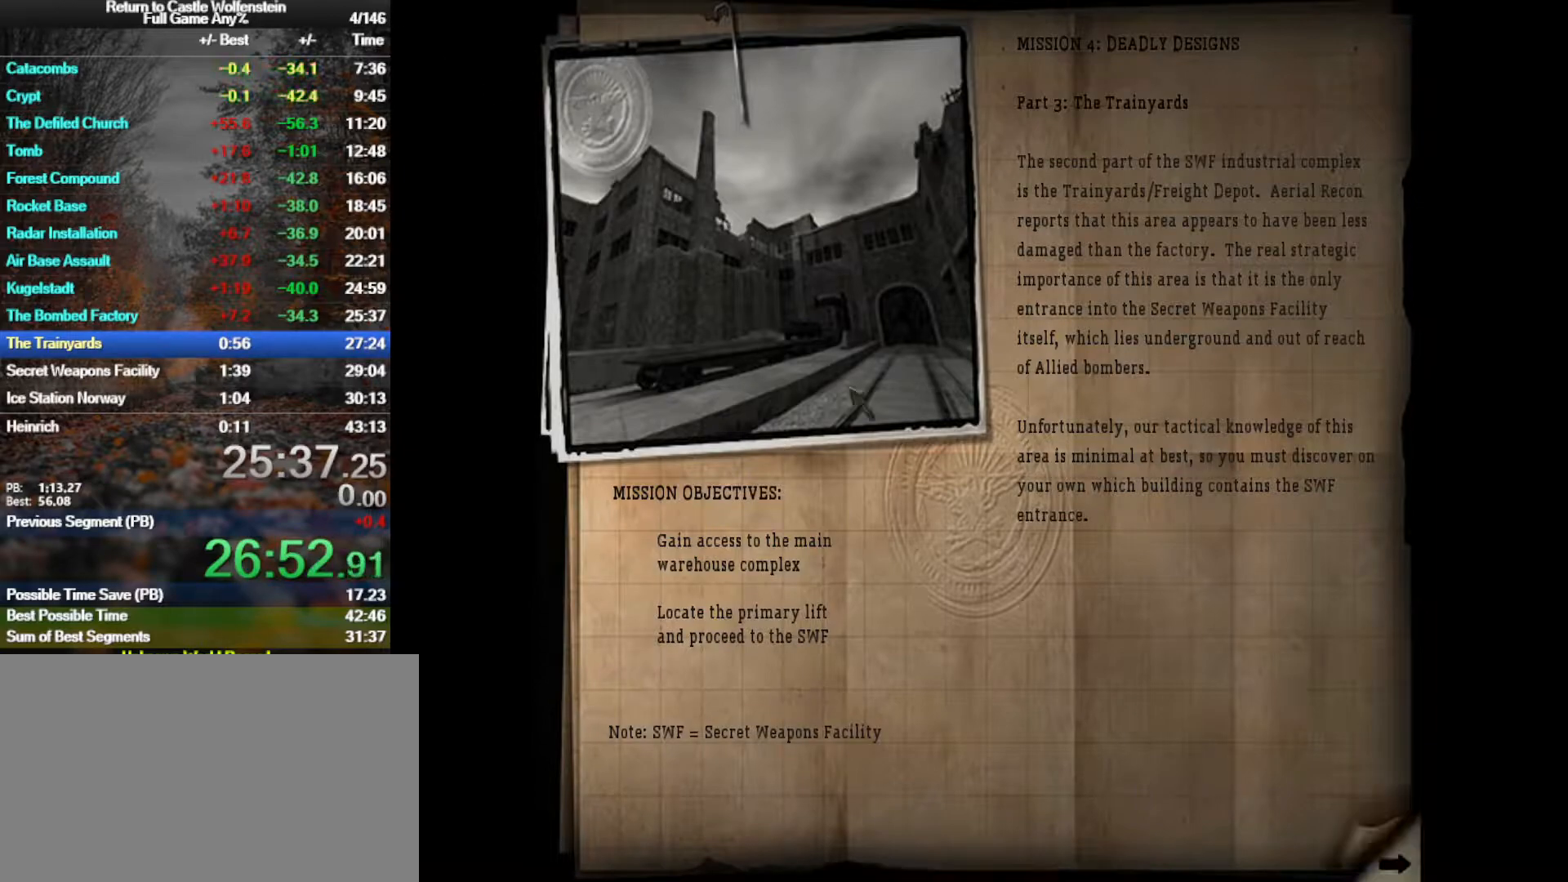
Gameplay with keyboard and mouse; each line is a JSON object with the keys and mouse buttons held at the frame after it. "events" lists presses ("down") and releases ("up") of "1", "2", "3", "4", "5", "a", "alt", "b", "c", "ctrl", "d", "e", "f", "g", "q", "r", "s", "shift", "space", "t", "tab", "tilde", "v", "w", "x", "z", "mouse_left", "mouse_wheel", "mouse_right", "mouse_mb4" and "mouse_mb5" between this image and that frame as [ms after this image, input, new state], when the widget could be followed in between. "mouse_left", "mouse_wheel", "mouse_right", "mouse_mb4", "mouse_mb5" = the "left", "wheel", "right", "mb4", "mb5" buttons of the "mouse" list. No other keys are recorded. "wheel" means that the mouse wheel is clicked or scrolled. Mouse movement is not recorded.
{"keys": [], "mouse": ["left"], "events": [[133, "mouse_left", "down"], [167, "space", "down"], [217, "mouse_left", "up"], [267, "mouse_left", "down"], [267, "space", "up"], [350, "mouse_left", "up"], [350, "space", "down"], [400, "mouse_left", "down"], [450, "mouse_left", "up"], [450, "space", "up"], [500, "mouse_left", "down"]]}
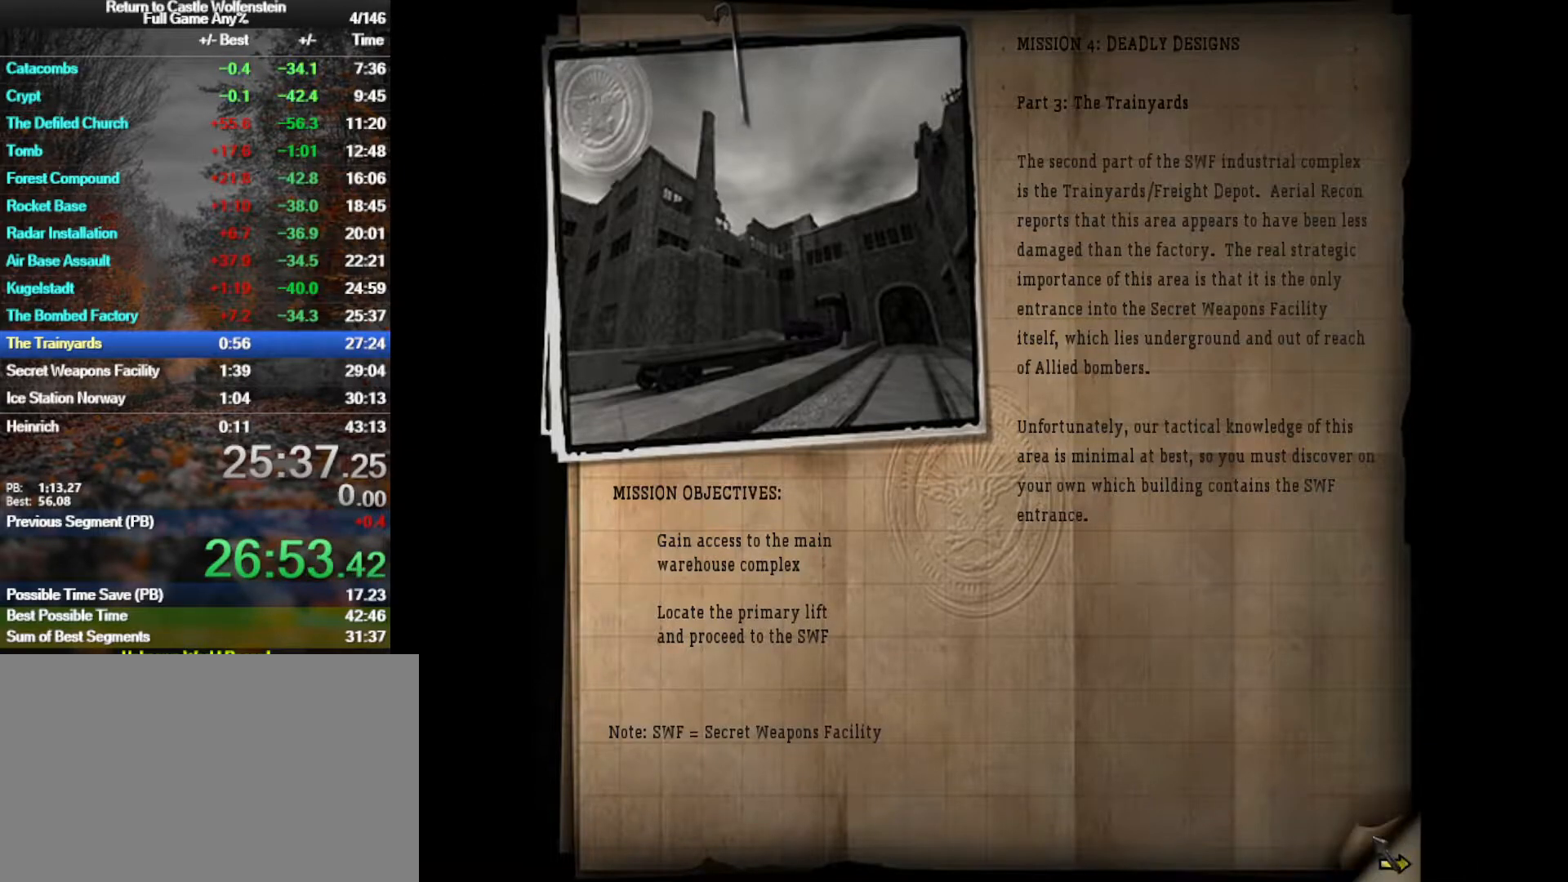
{"keys": ["w"], "mouse": [], "events": [[50, "space", "down"], [100, "mouse_left", "up"], [100, "space", "up"], [233, "space", "down"], [333, "space", "up"], [333, "w", "down"]]}
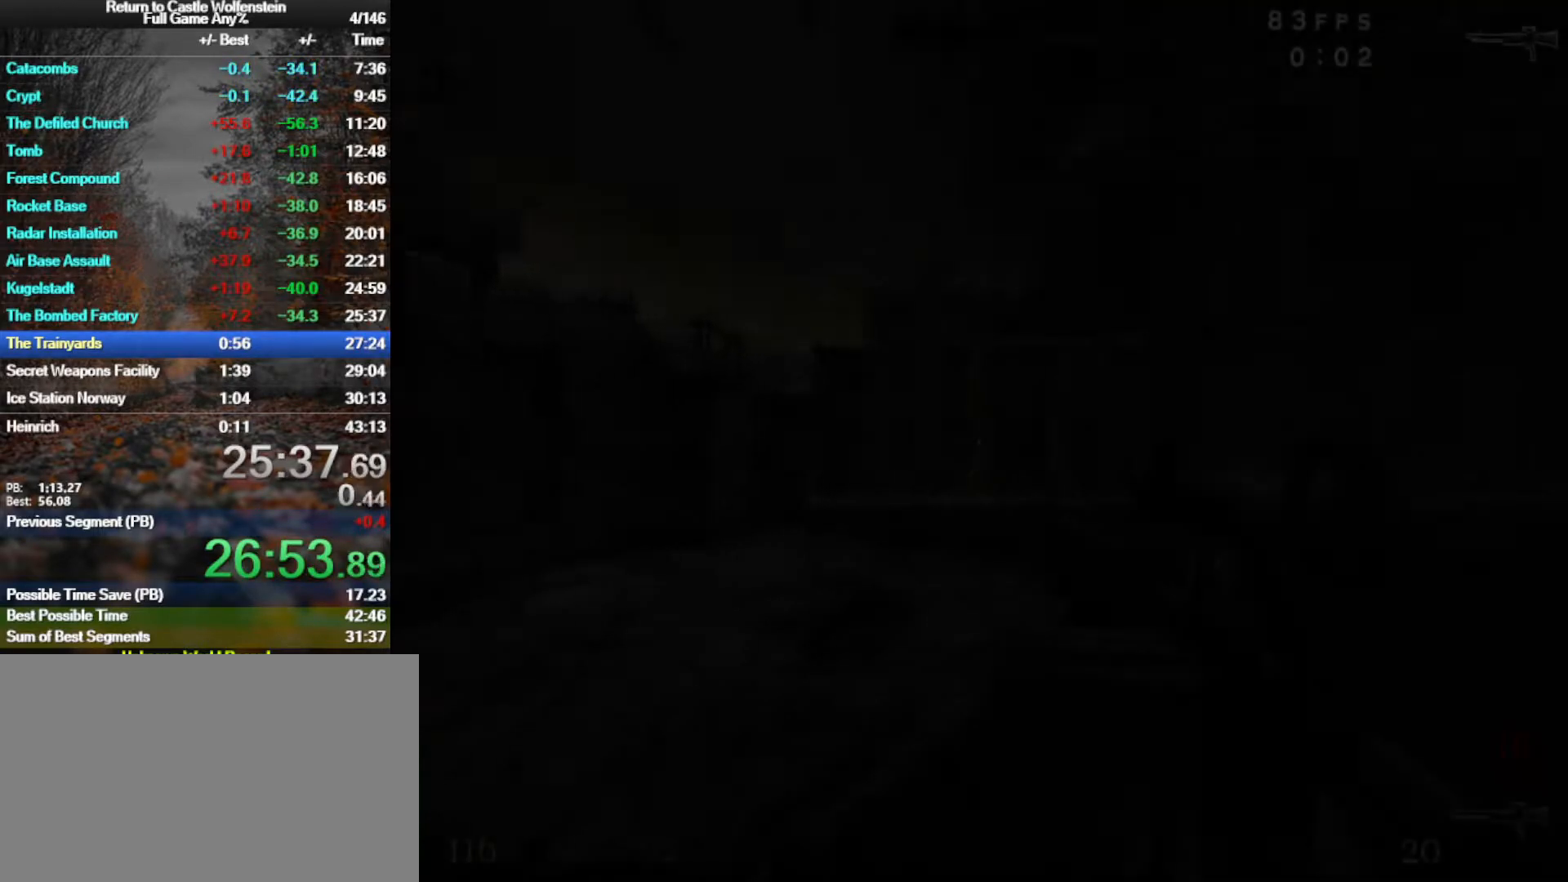
{"keys": ["w"], "mouse": [], "events": []}
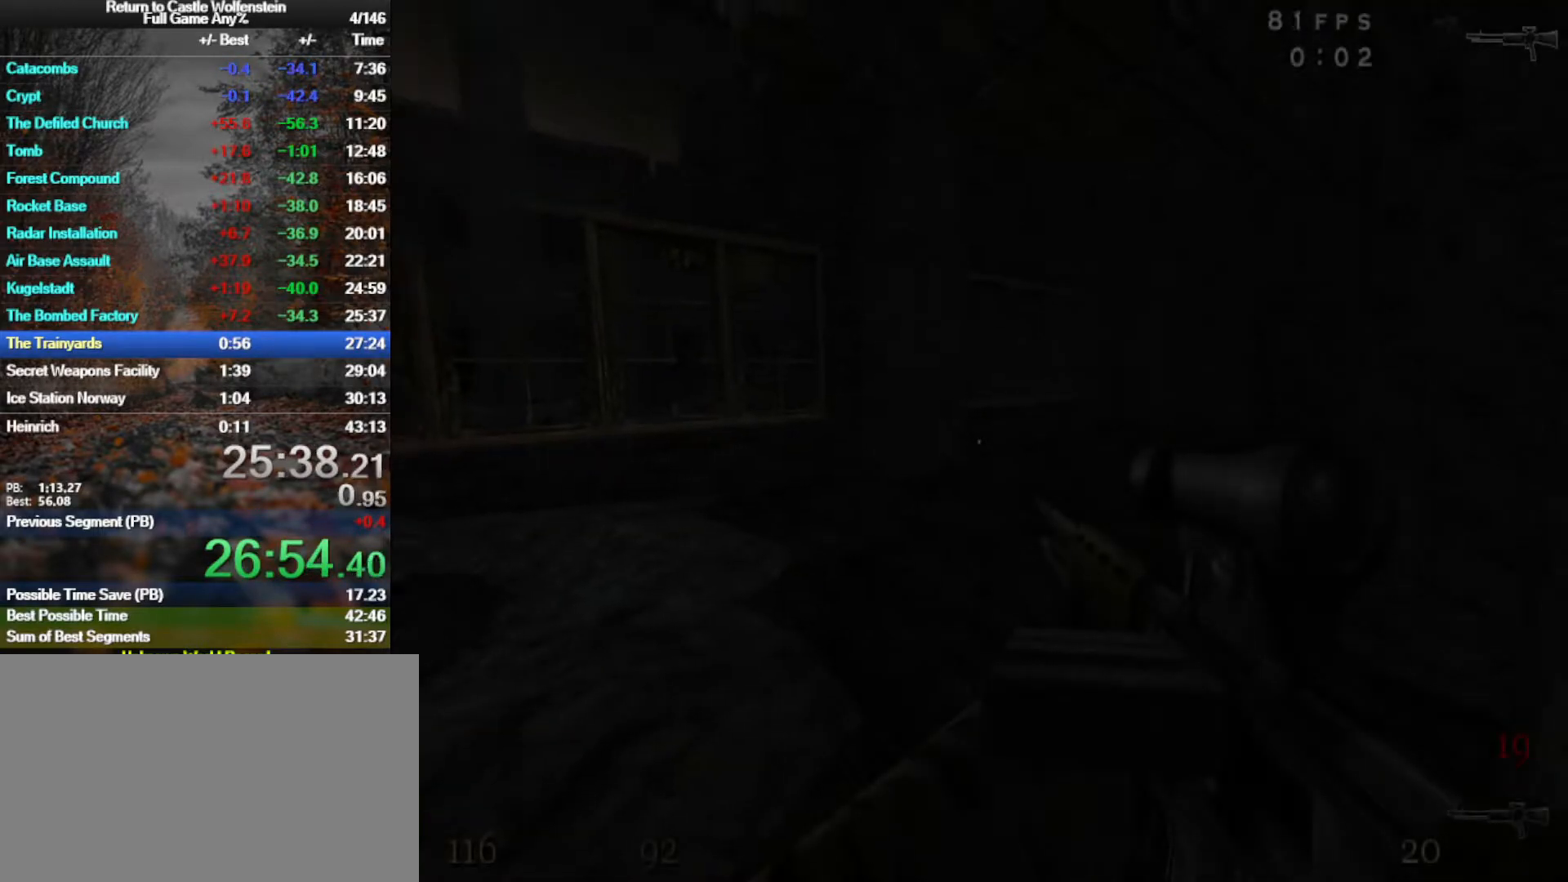
{"keys": ["d", "shift", "w"], "mouse": [], "events": [[450, "d", "down"], [450, "shift", "down"]]}
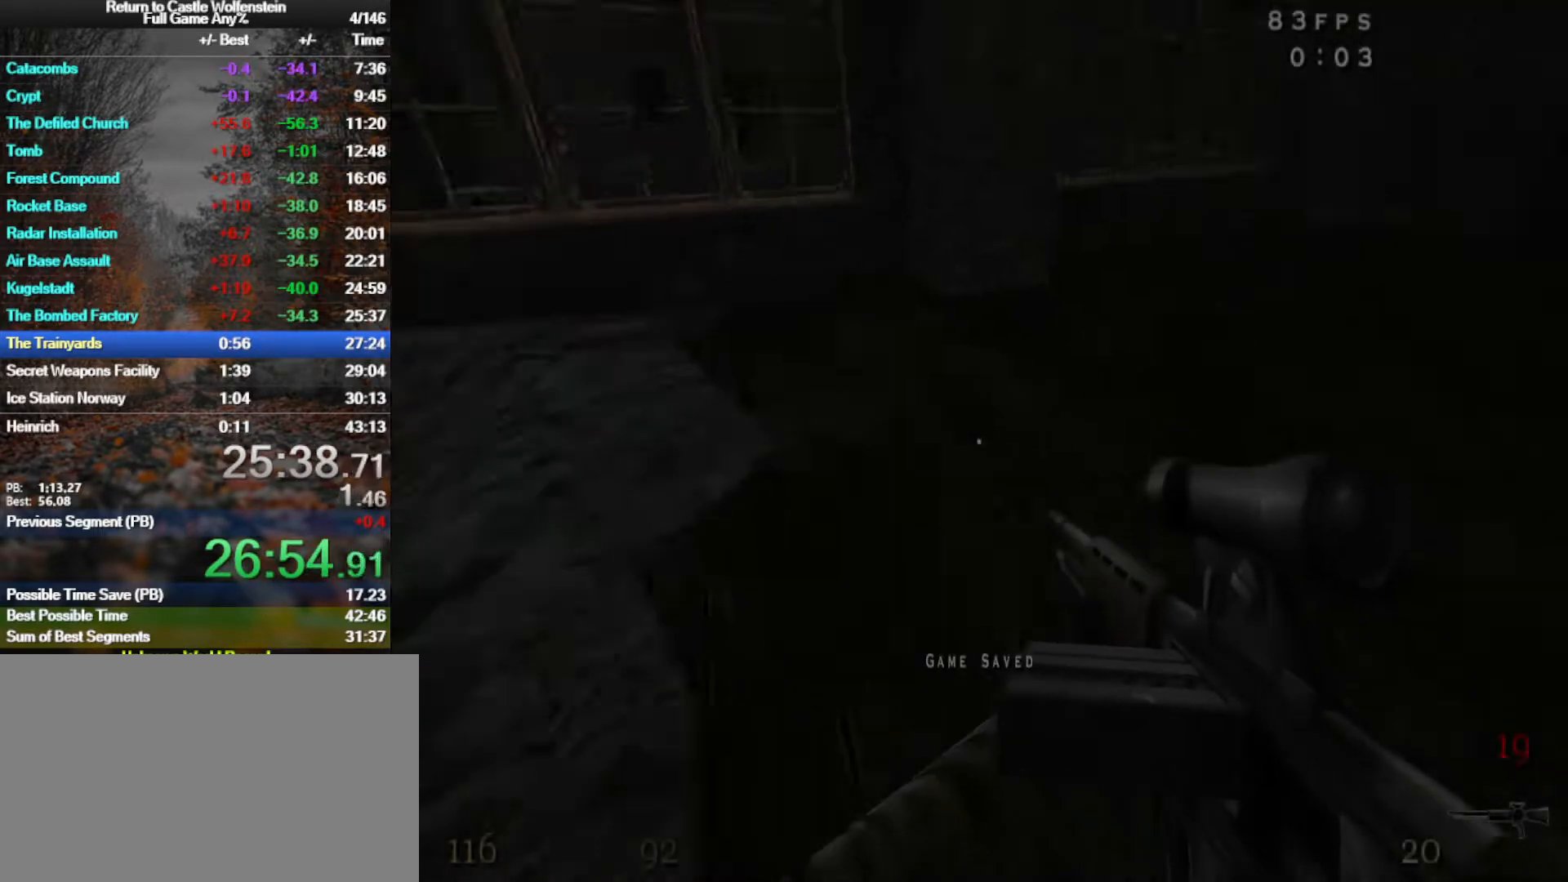
{"keys": ["a", "d", "shift", "w"], "mouse": [], "events": [[100, "space", "down"], [233, "space", "up"], [467, "a", "down"]]}
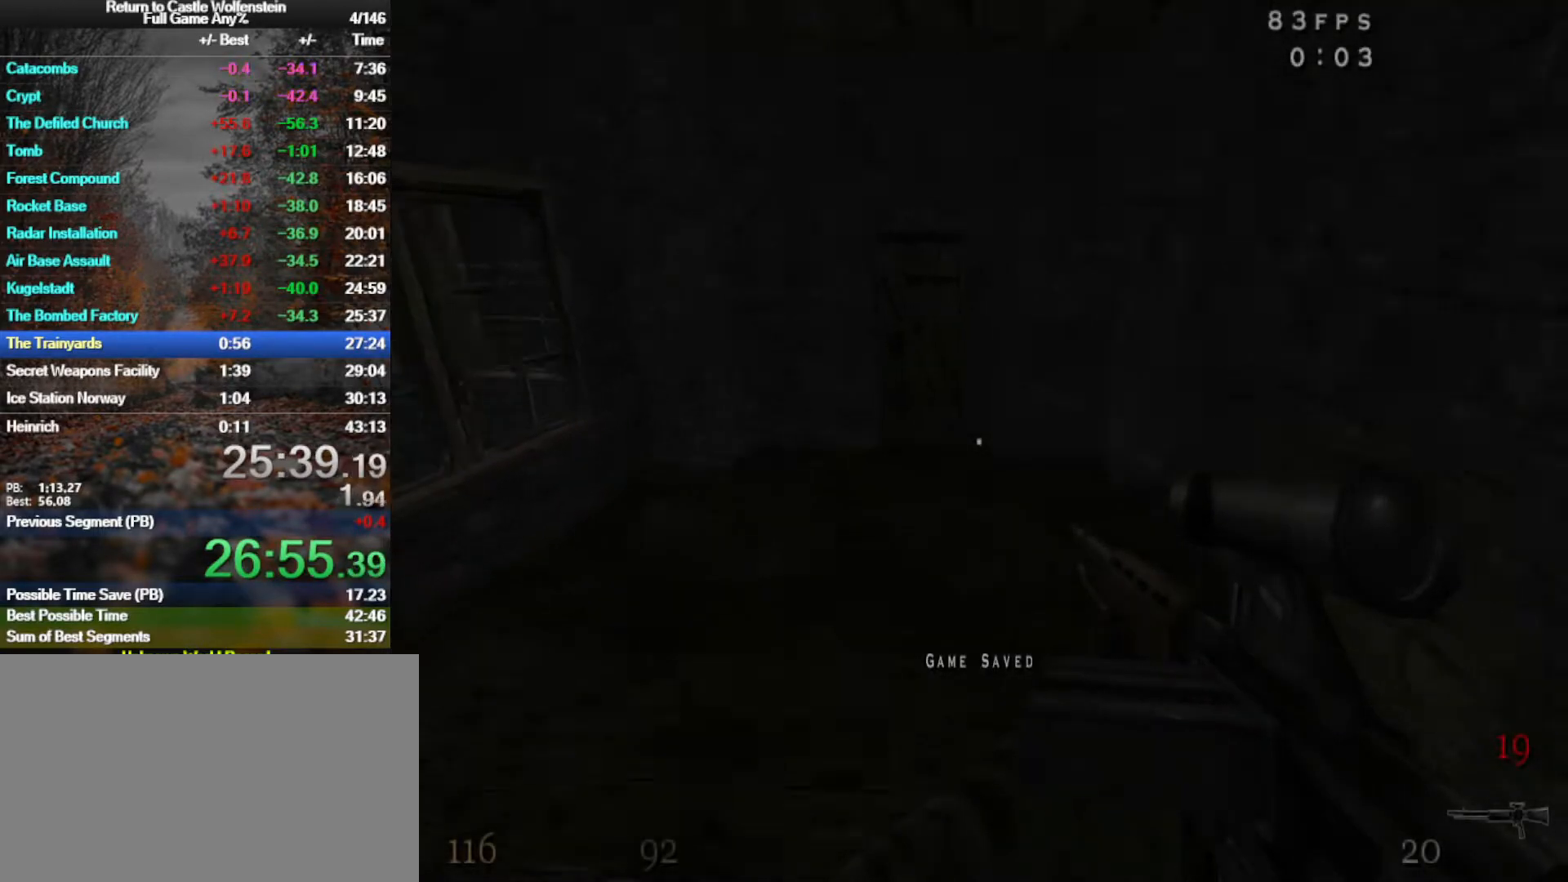
{"keys": ["a", "shift", "w"], "mouse": ["right"], "events": [[67, "d", "up"], [250, "space", "down"], [383, "mouse_right", "down"], [383, "space", "up"]]}
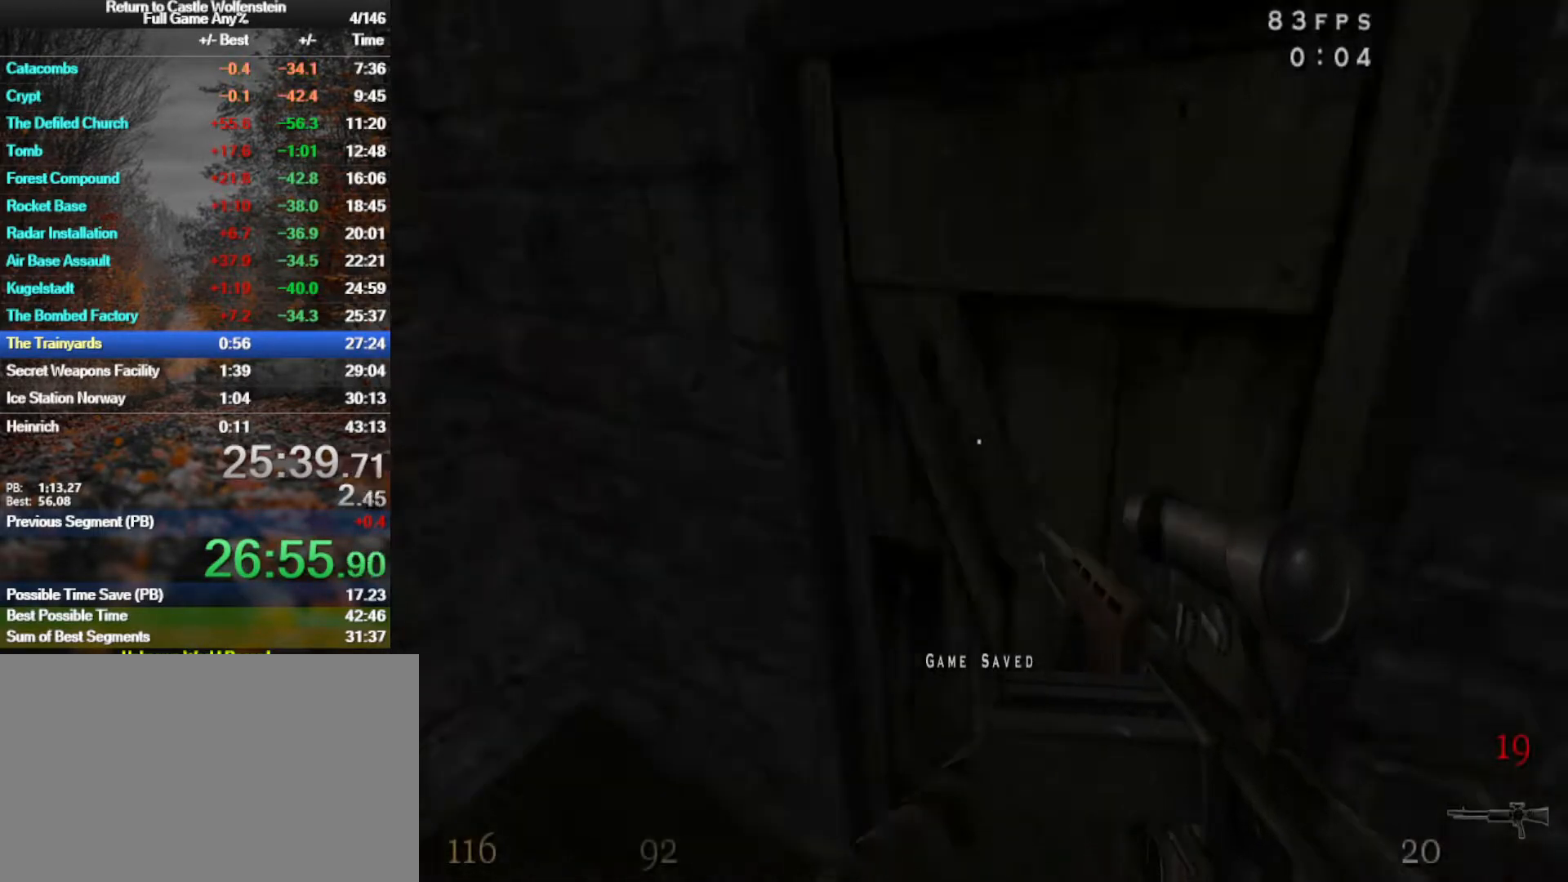
{"keys": ["d", "w"], "mouse": [], "events": [[133, "x", "down"], [167, "a", "up"], [167, "shift", "up"], [217, "d", "down"], [267, "x", "up"], [317, "mouse_right", "up"]]}
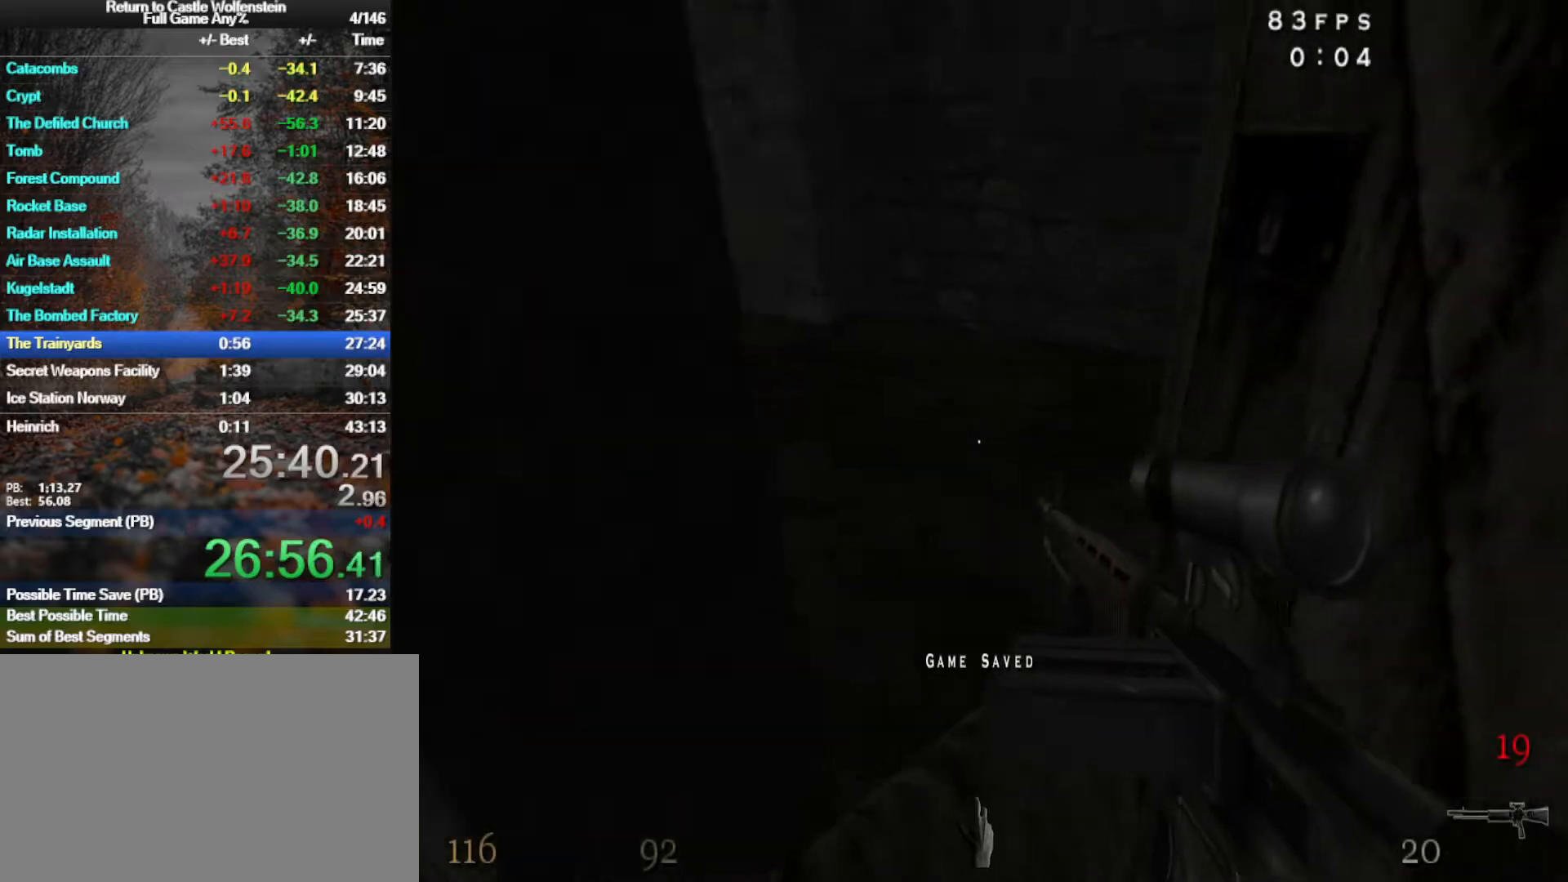
{"keys": ["a", "shift", "space", "w"], "mouse": [], "events": [[100, "d", "up"], [283, "a", "down"], [283, "shift", "down"], [467, "space", "down"]]}
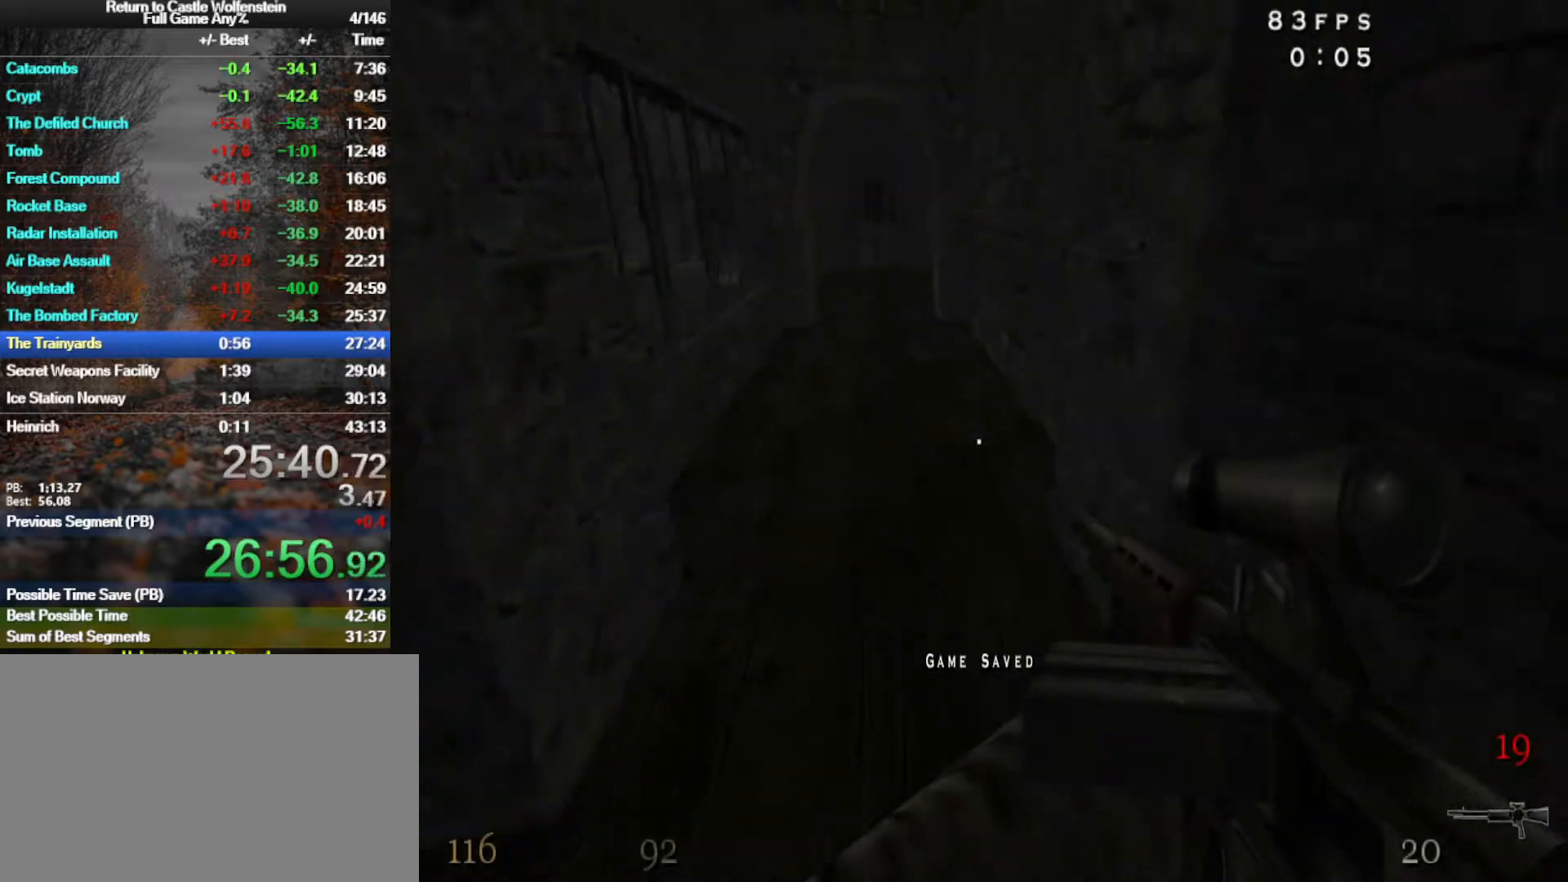
{"keys": ["a", "shift", "w"], "mouse": [], "events": [[67, "space", "up"]]}
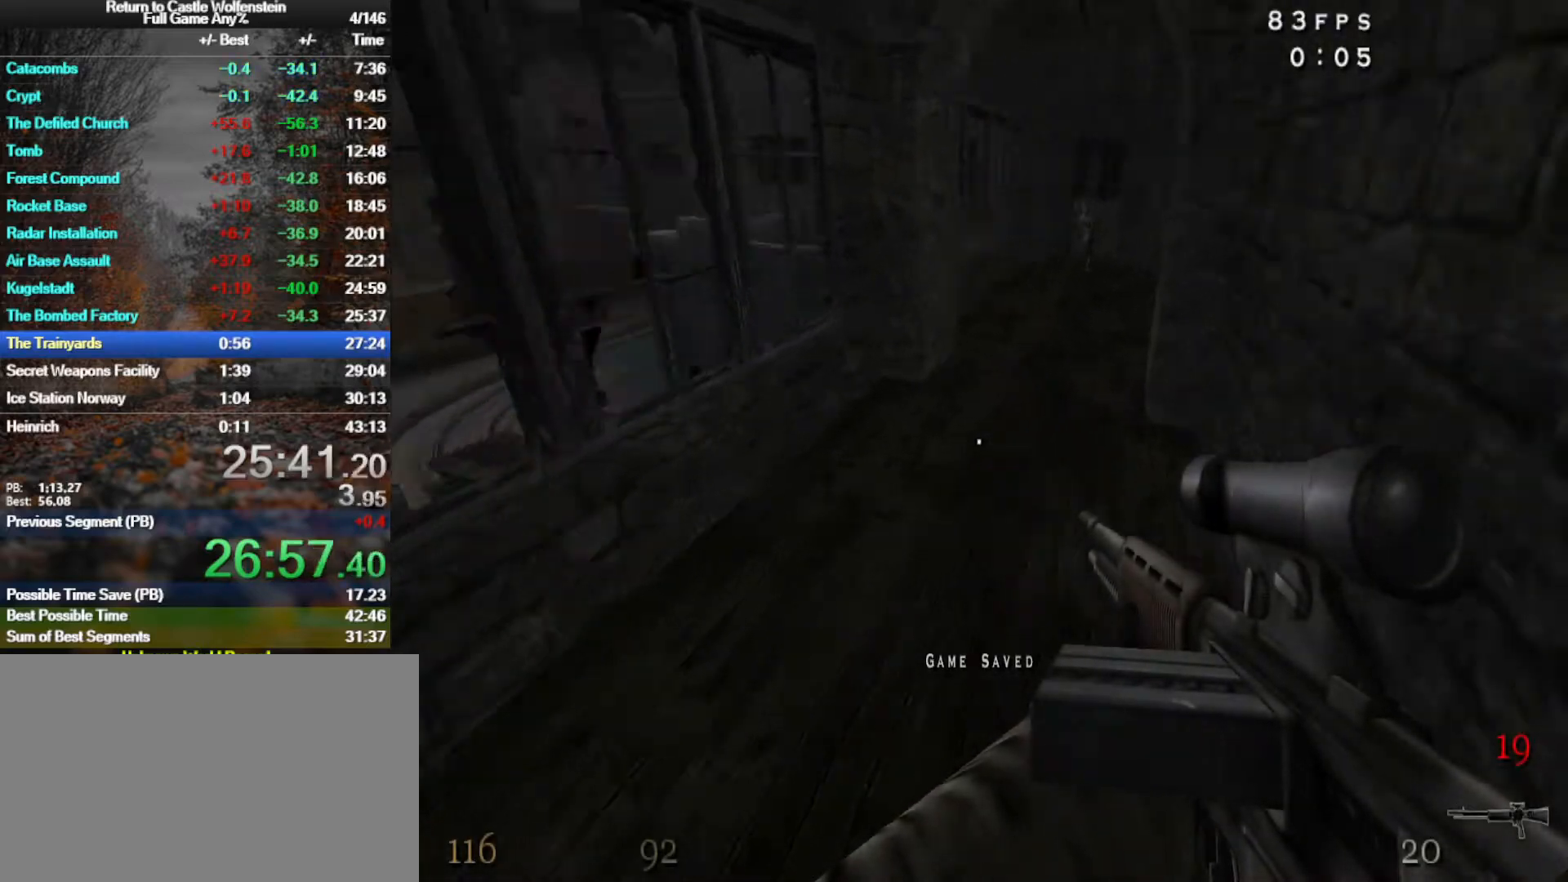
{"keys": ["d", "w"], "mouse": ["left"], "events": [[83, "space", "down"], [267, "mouse_left", "down"], [267, "space", "up"], [500, "a", "up"], [500, "d", "down"], [500, "shift", "up"]]}
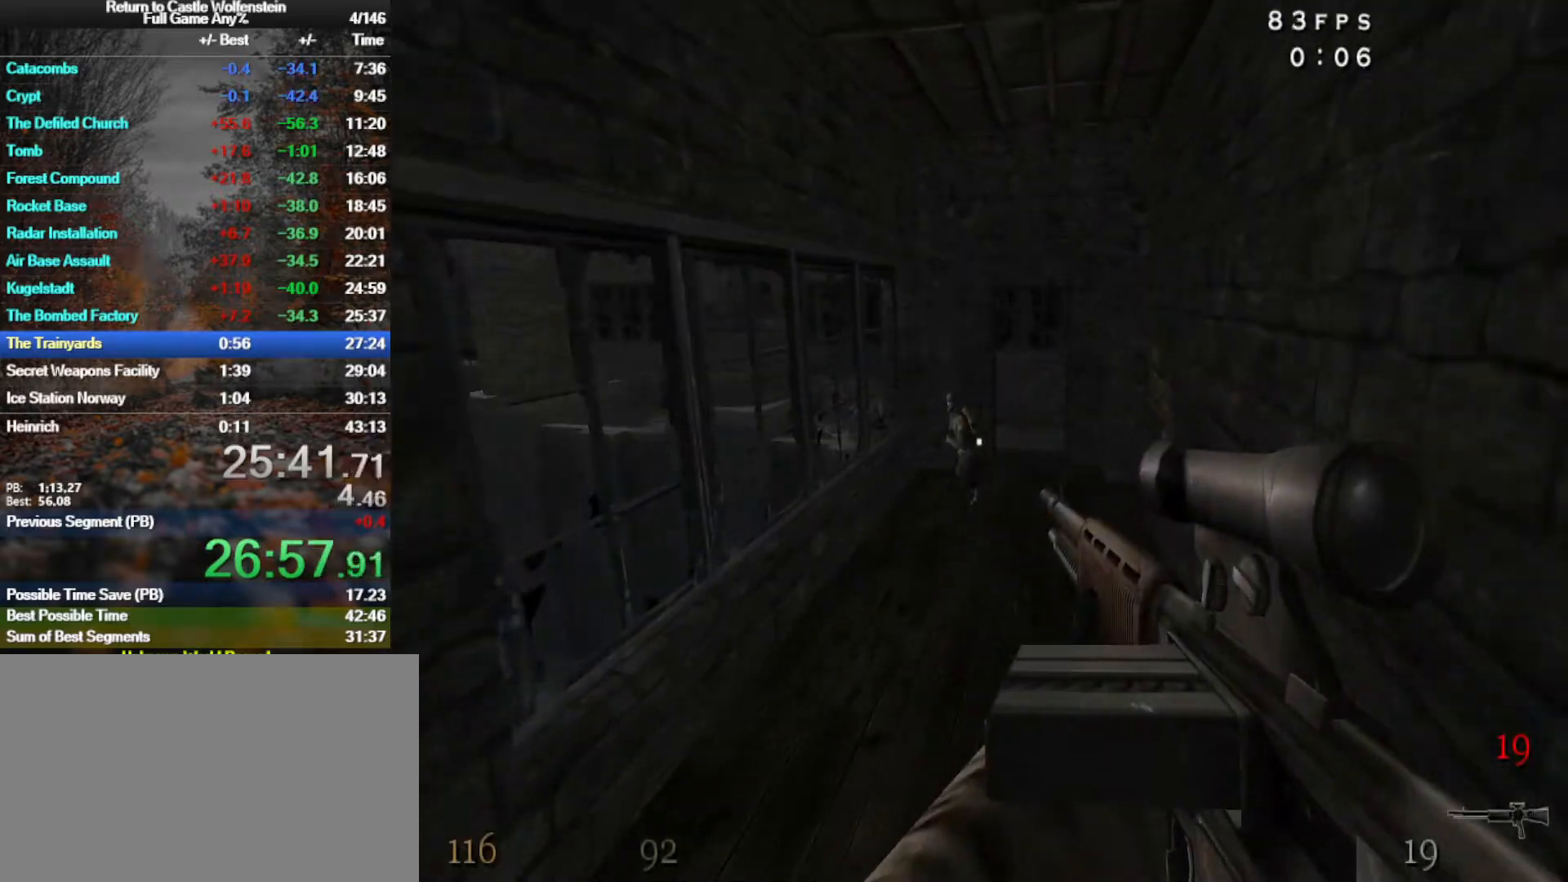
{"keys": ["d", "w"], "mouse": ["left", "right"], "events": [[100, "w", "up"], [283, "space", "down"], [333, "w", "down"], [383, "mouse_right", "down"], [467, "space", "up"]]}
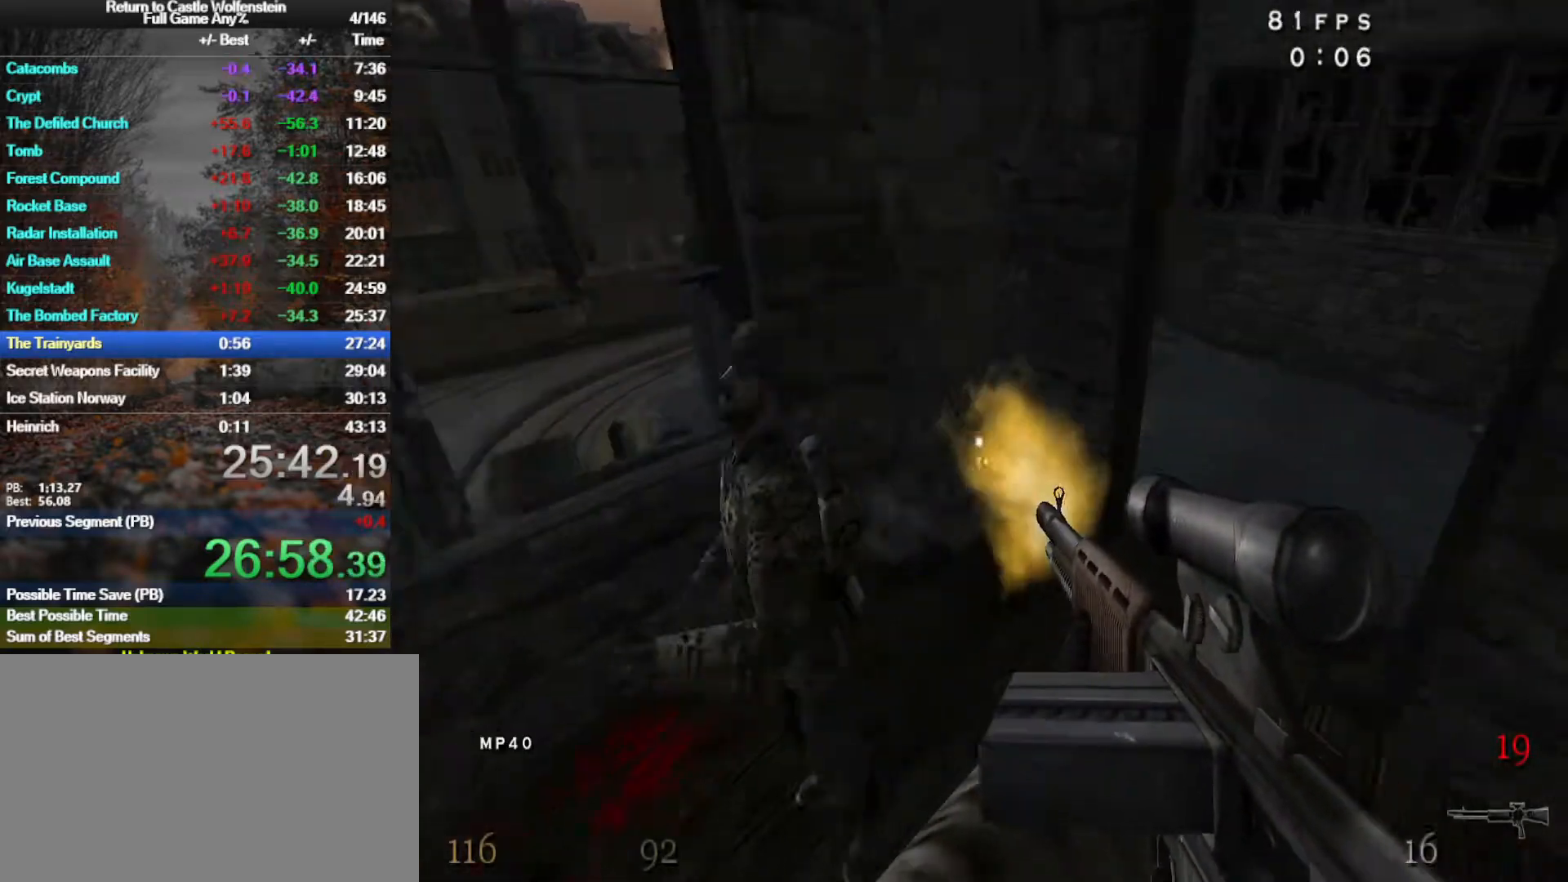
{"keys": ["d", "w"], "mouse": [], "events": [[150, "mouse_left", "up"], [150, "mouse_right", "up"]]}
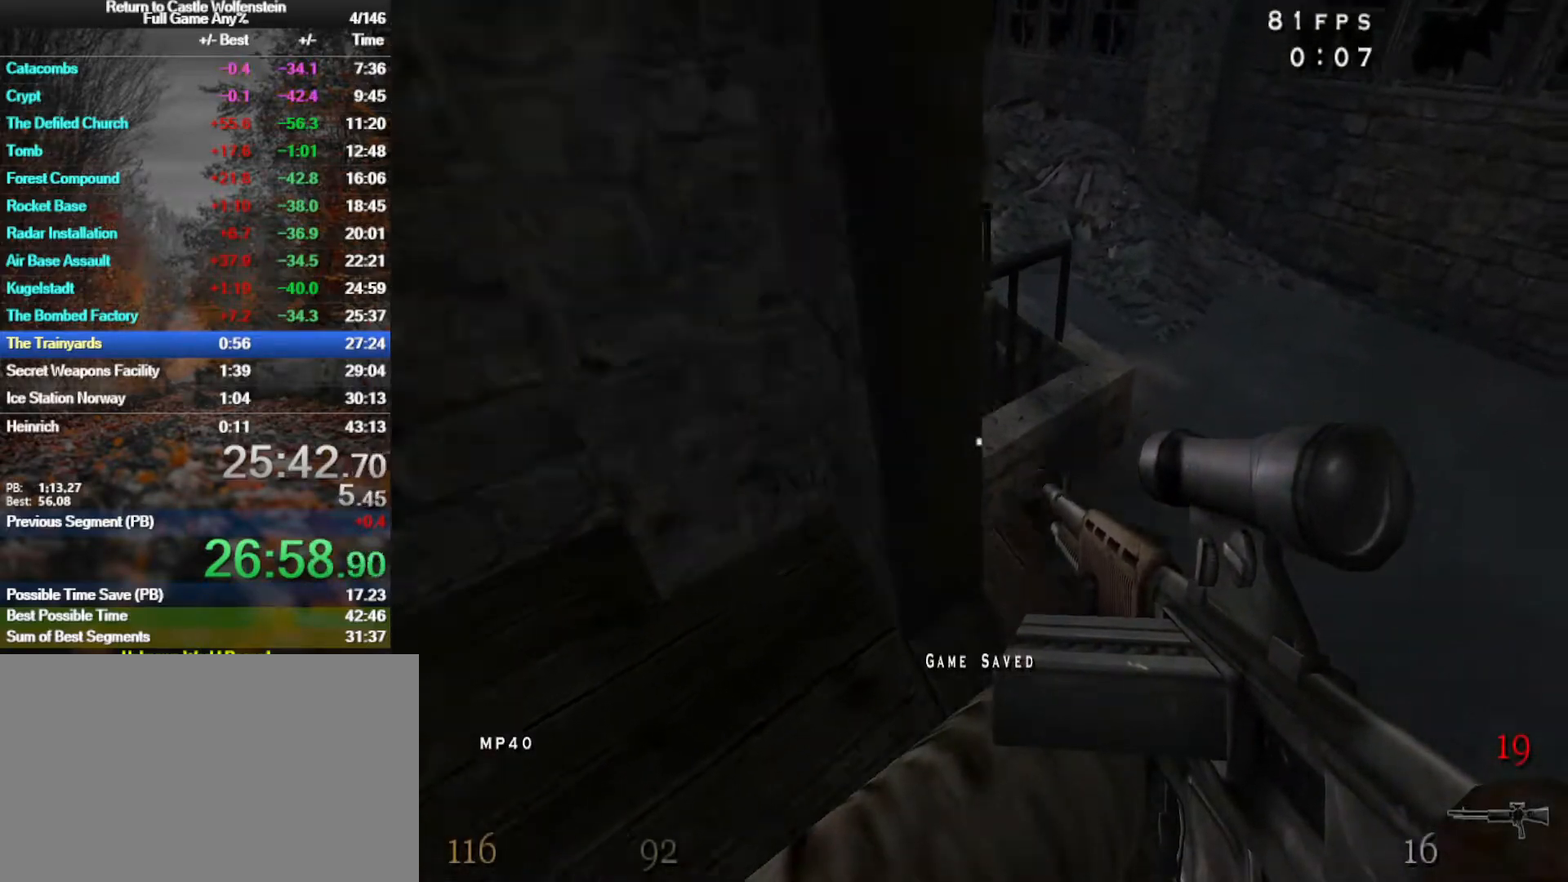
{"keys": ["a", "w"], "mouse": [], "events": [[267, "d", "up"], [500, "a", "down"]]}
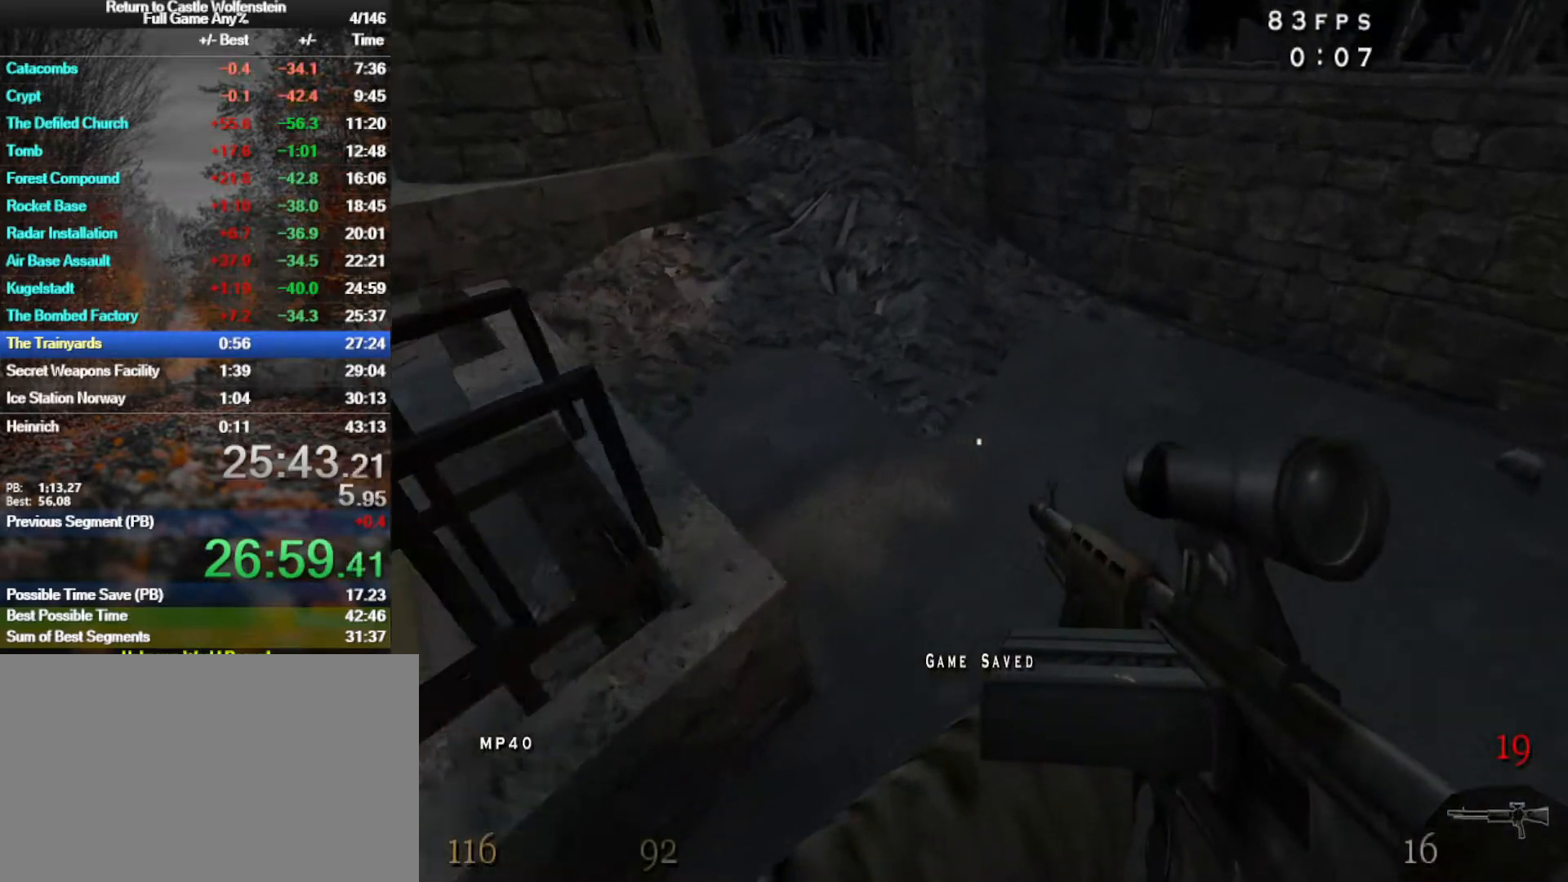
{"keys": ["a", "d", "shift", "space", "w"], "mouse": [], "events": [[233, "shift", "down"], [383, "space", "down"], [467, "d", "down"]]}
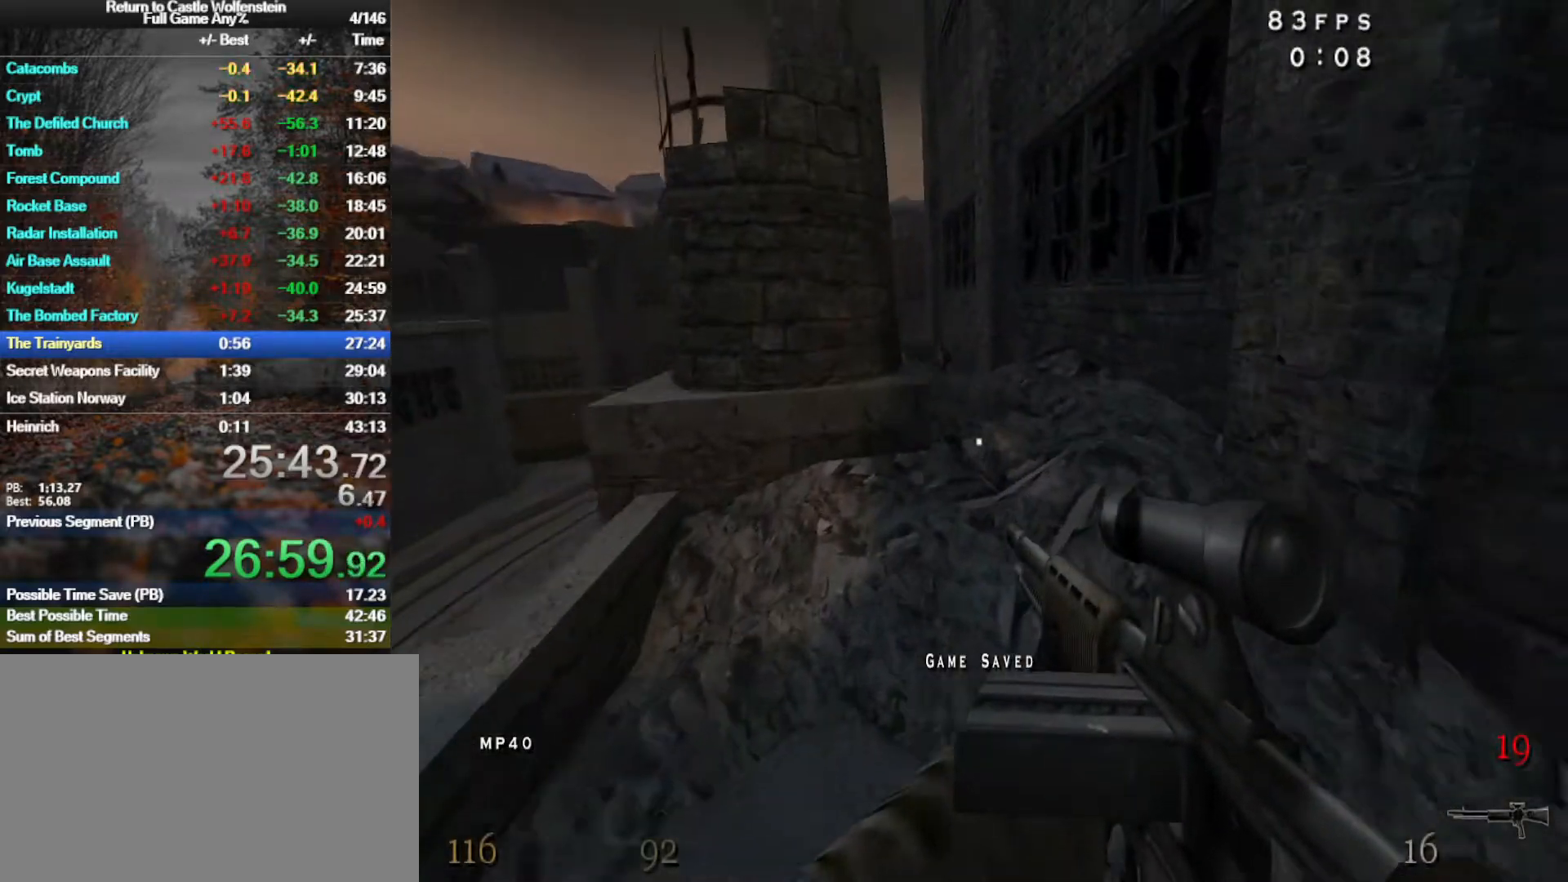
{"keys": ["a", "shift", "space", "w"], "mouse": ["left"], "events": [[17, "a", "up"], [67, "space", "up"], [350, "a", "down"], [350, "mouse_left", "down"], [383, "d", "up"], [383, "space", "down"]]}
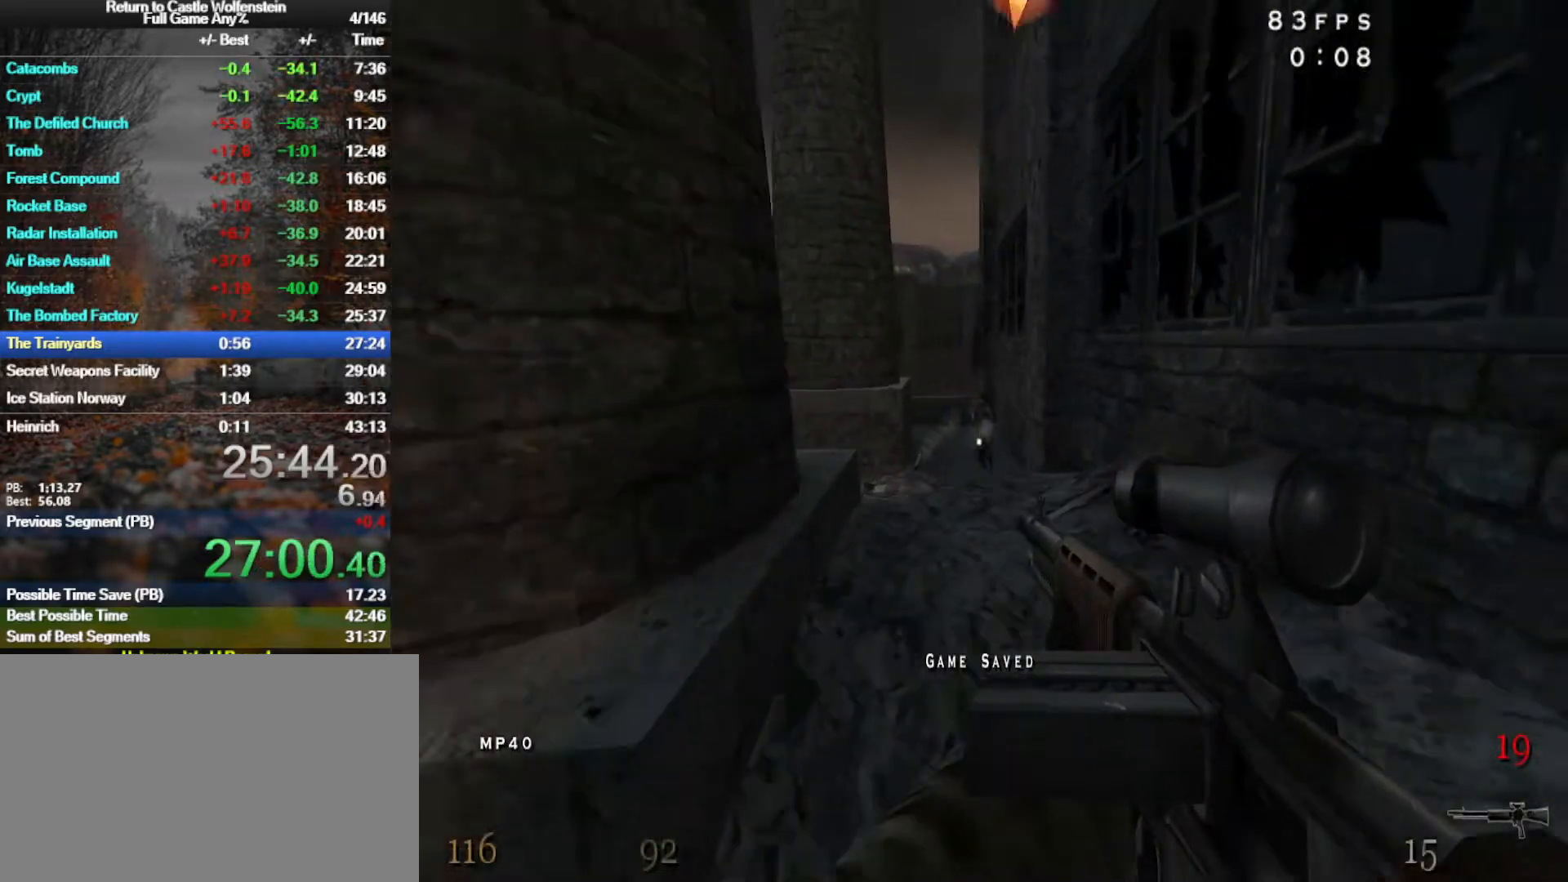
{"keys": ["w"], "mouse": ["left"], "events": [[133, "space", "up"], [267, "shift", "up"], [317, "a", "up"]]}
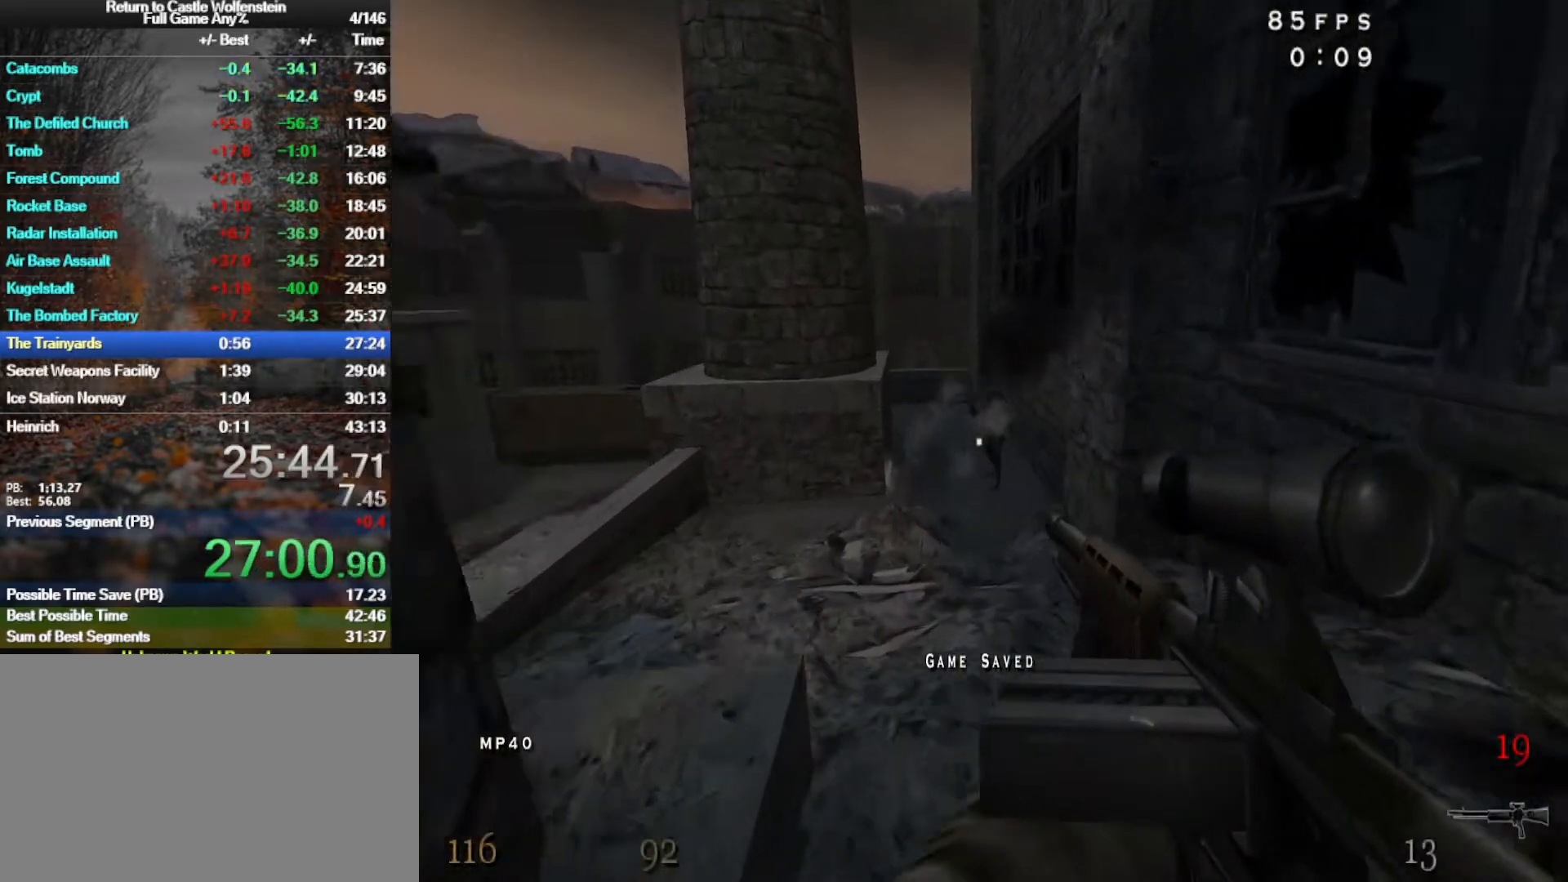
{"keys": ["a", "w"], "mouse": ["left"], "events": [[50, "shift", "down"], [50, "space", "down"], [133, "a", "down"], [233, "a", "up"], [283, "d", "down"], [333, "space", "up"], [417, "a", "down"], [417, "shift", "up"], [467, "d", "up"]]}
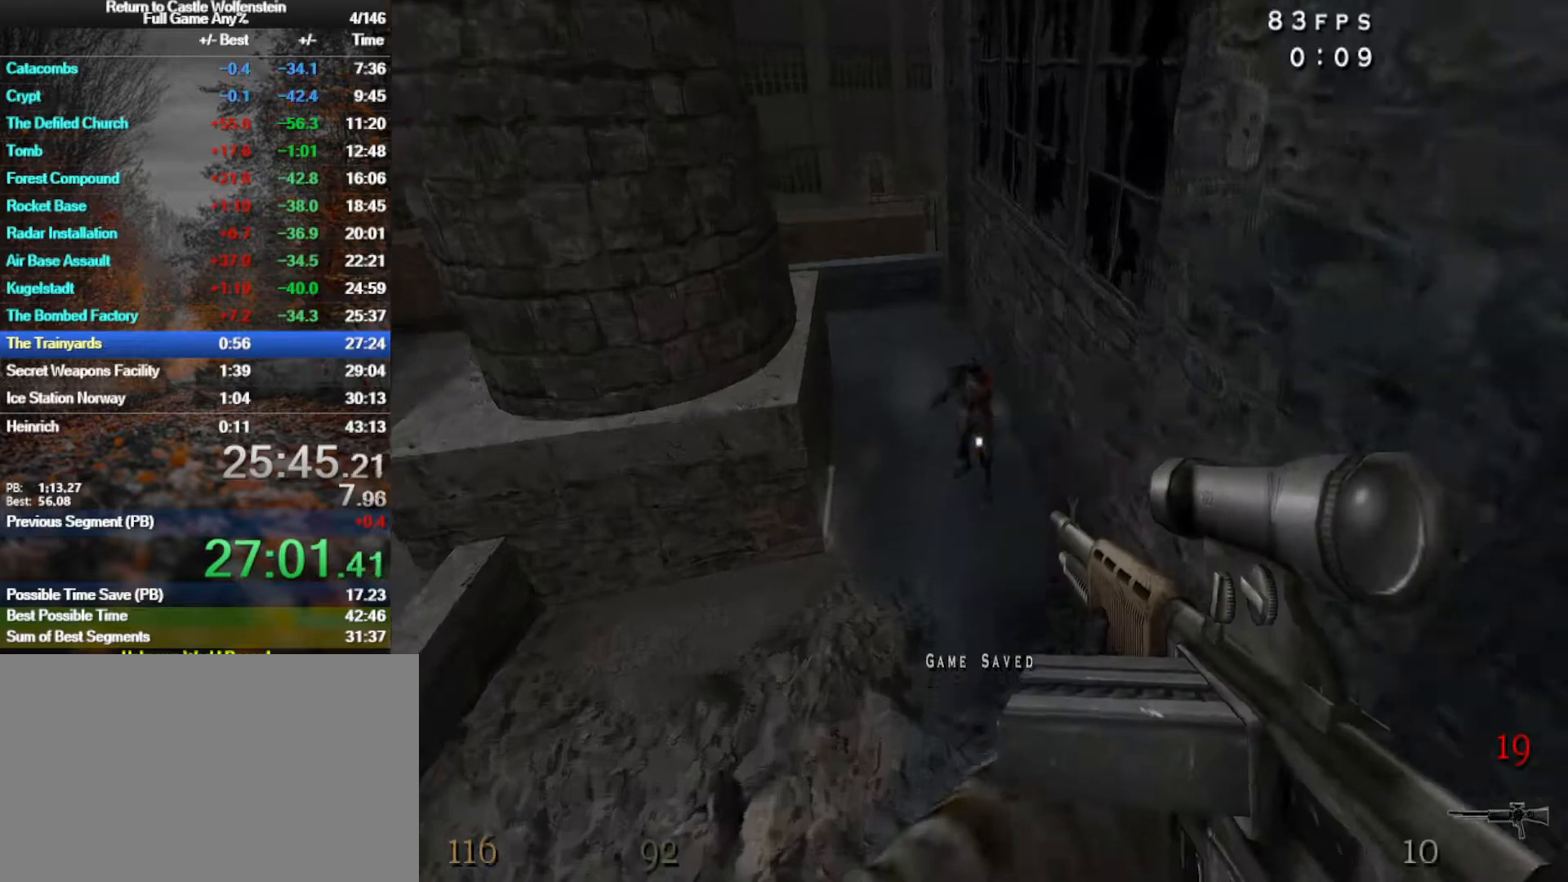
{"keys": ["a", "w"], "mouse": [], "events": [[300, "mouse_left", "up"], [300, "r", "down"], [383, "r", "up"]]}
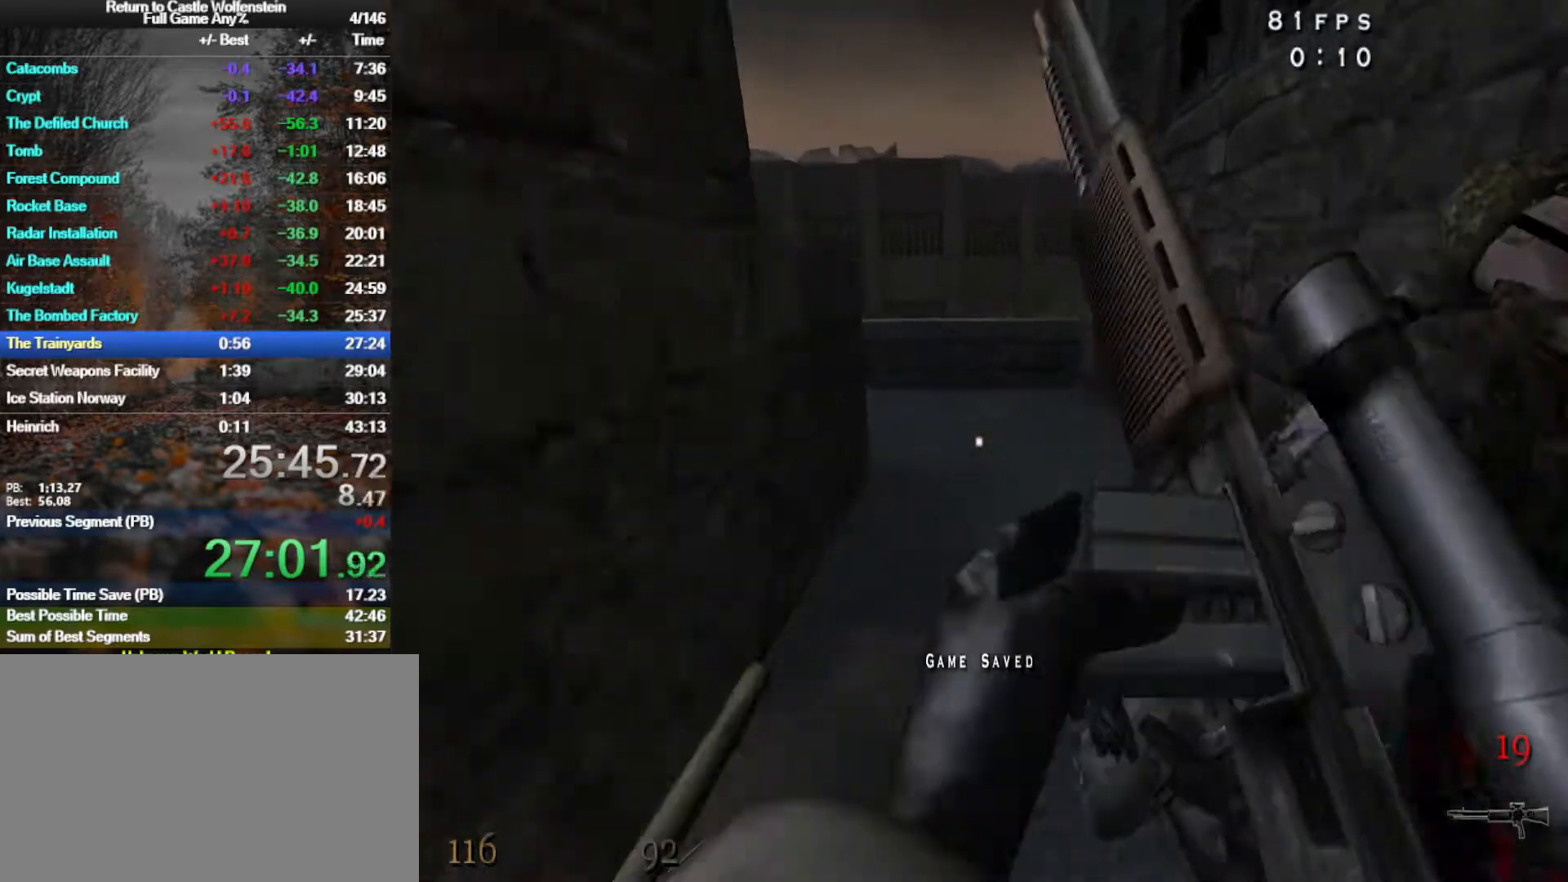
{"keys": ["space", "w"], "mouse": [], "events": [[317, "a", "up"], [450, "space", "down"]]}
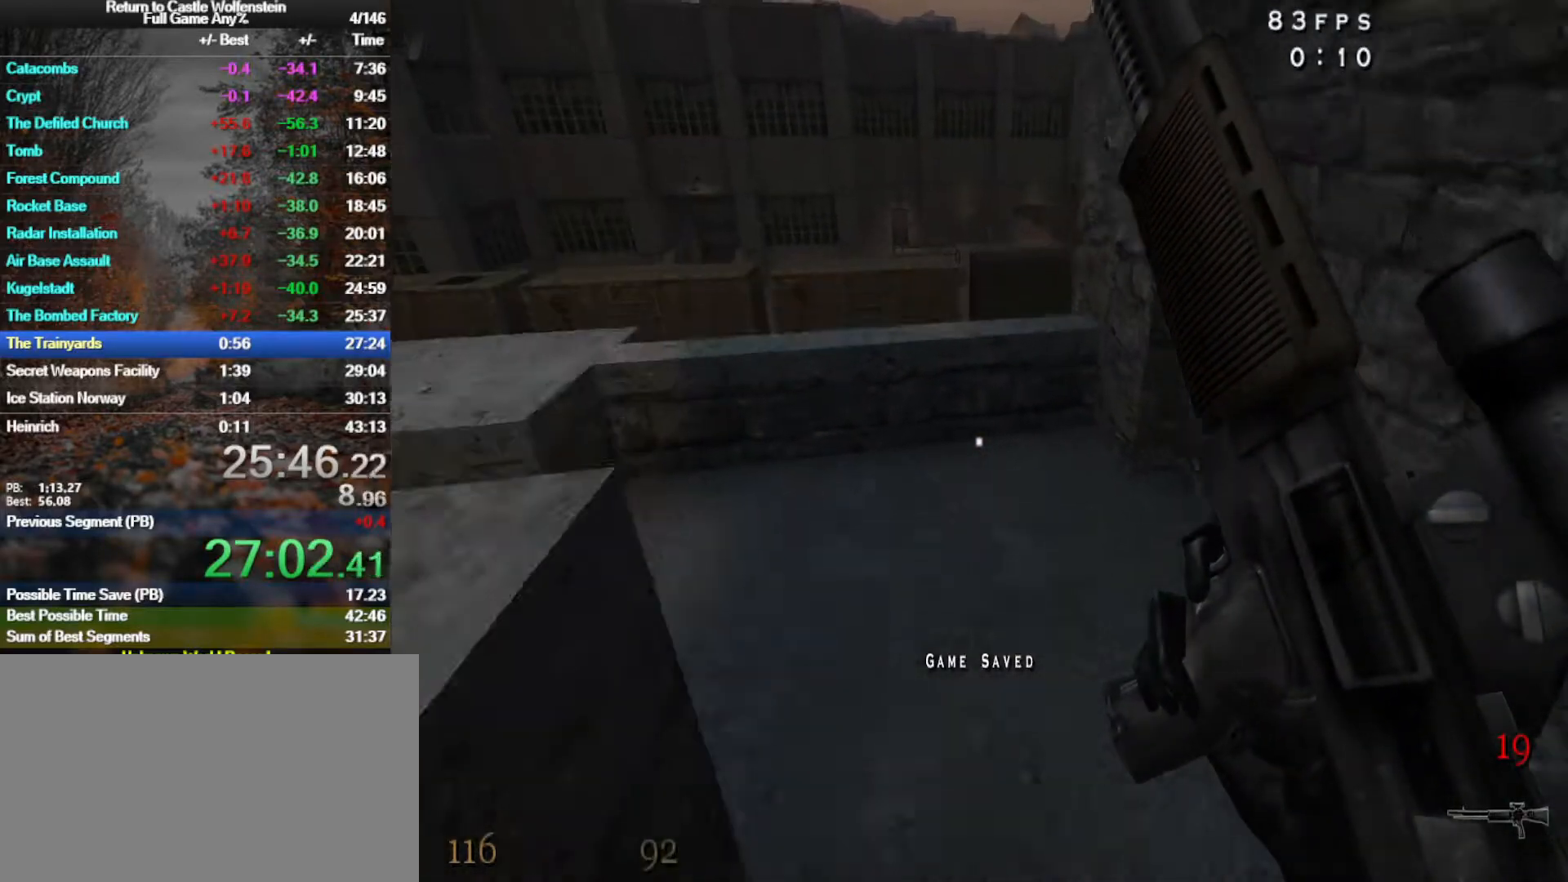
{"keys": ["d", "shift", "w"], "mouse": [], "events": [[83, "space", "up"], [183, "d", "down"], [183, "shift", "down"]]}
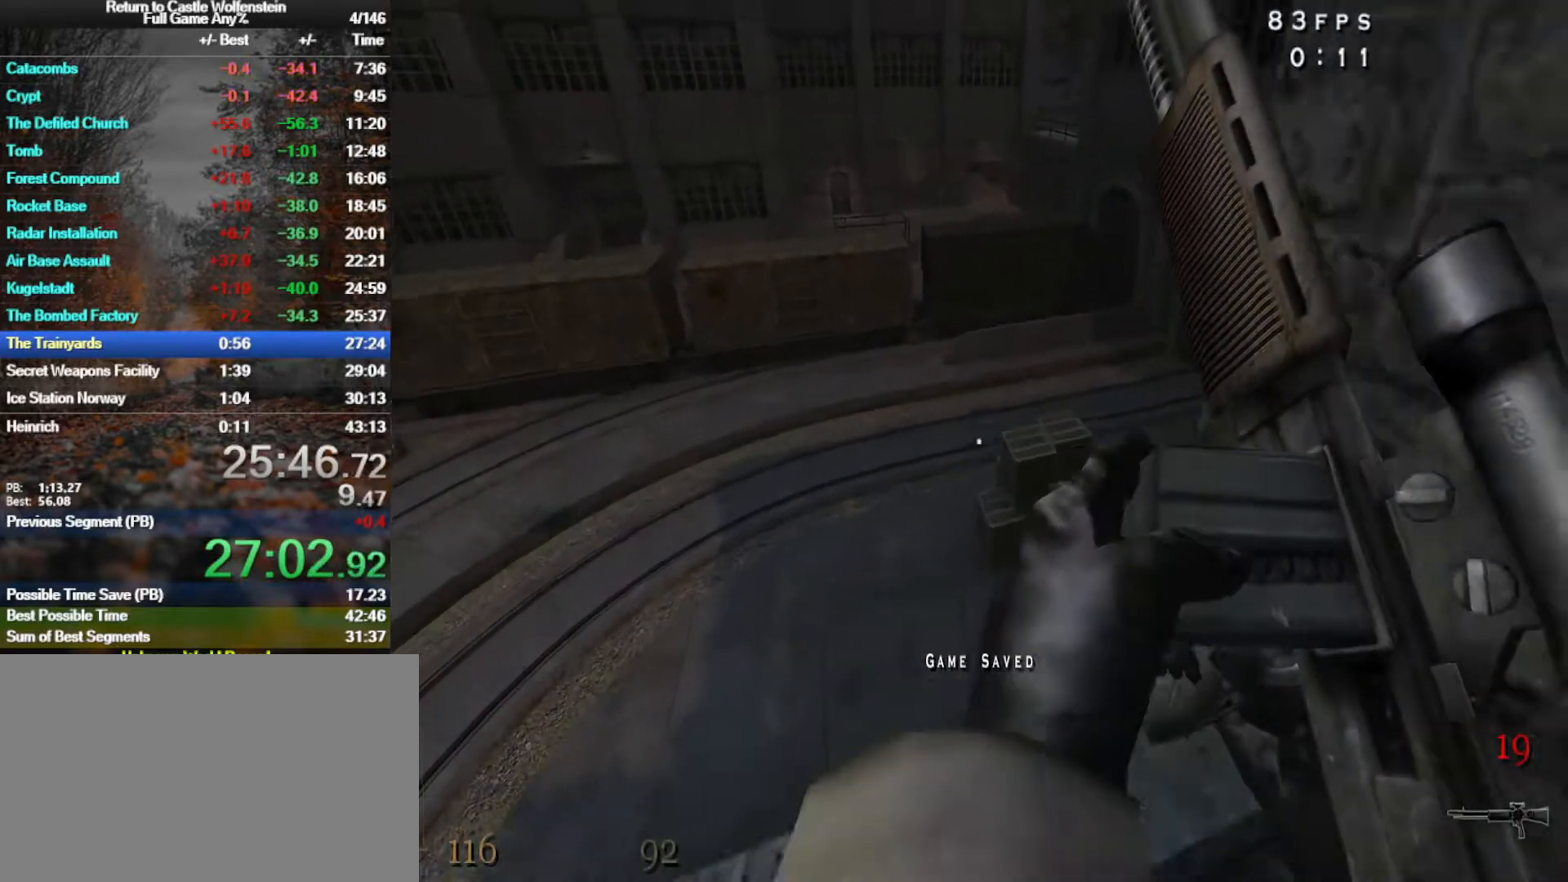
{"keys": ["d", "w"], "mouse": [], "events": [[17, "space", "down"], [150, "space", "up"], [250, "shift", "up"]]}
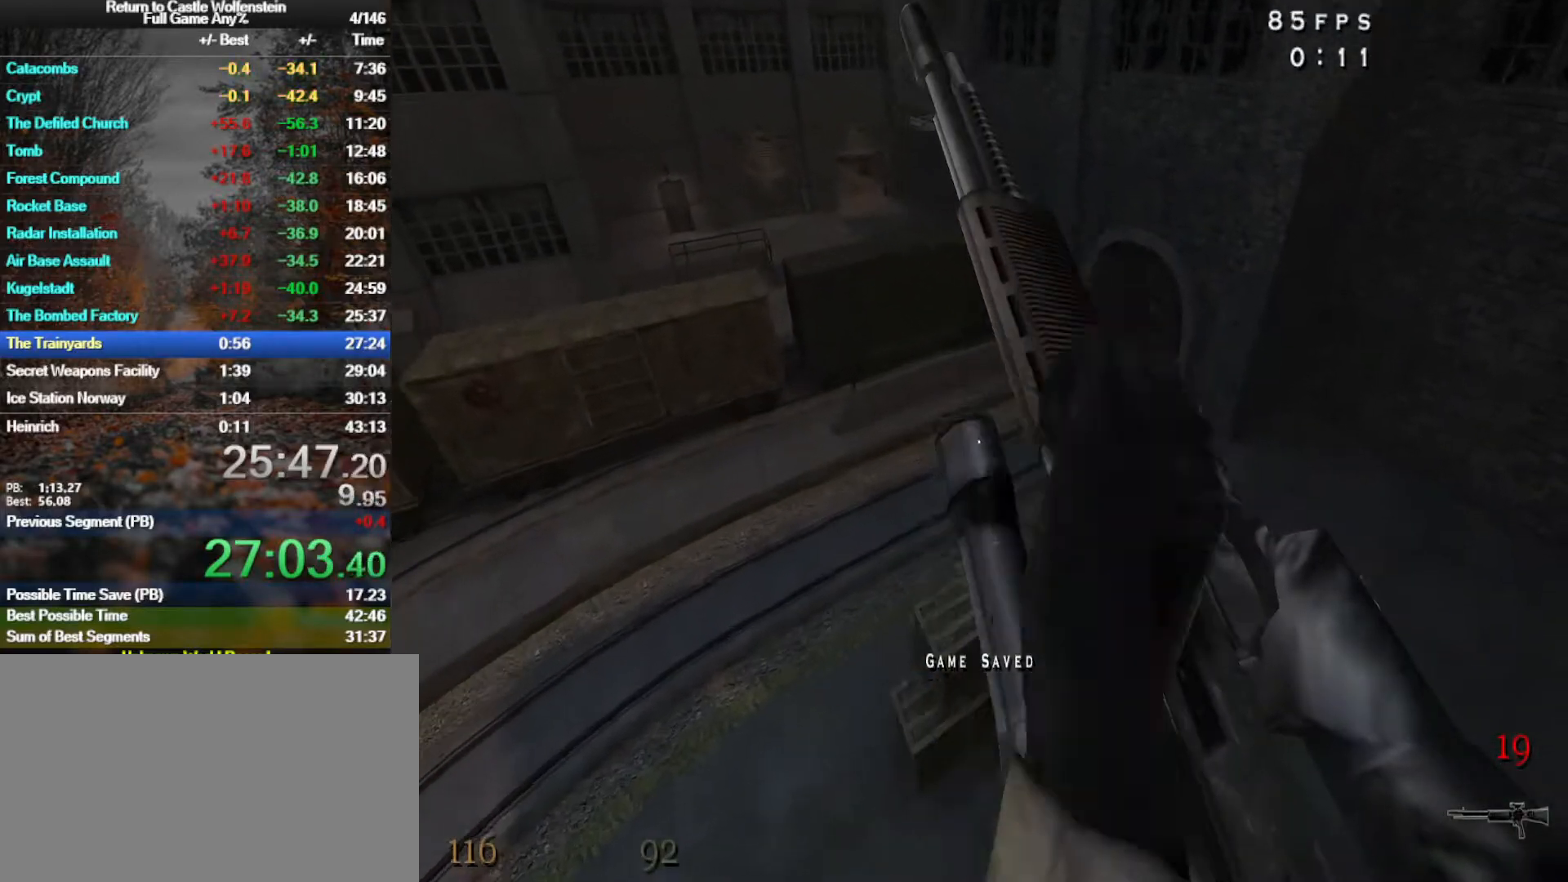
{"keys": ["a", "w"], "mouse": [], "events": [[83, "d", "up"], [217, "a", "down"]]}
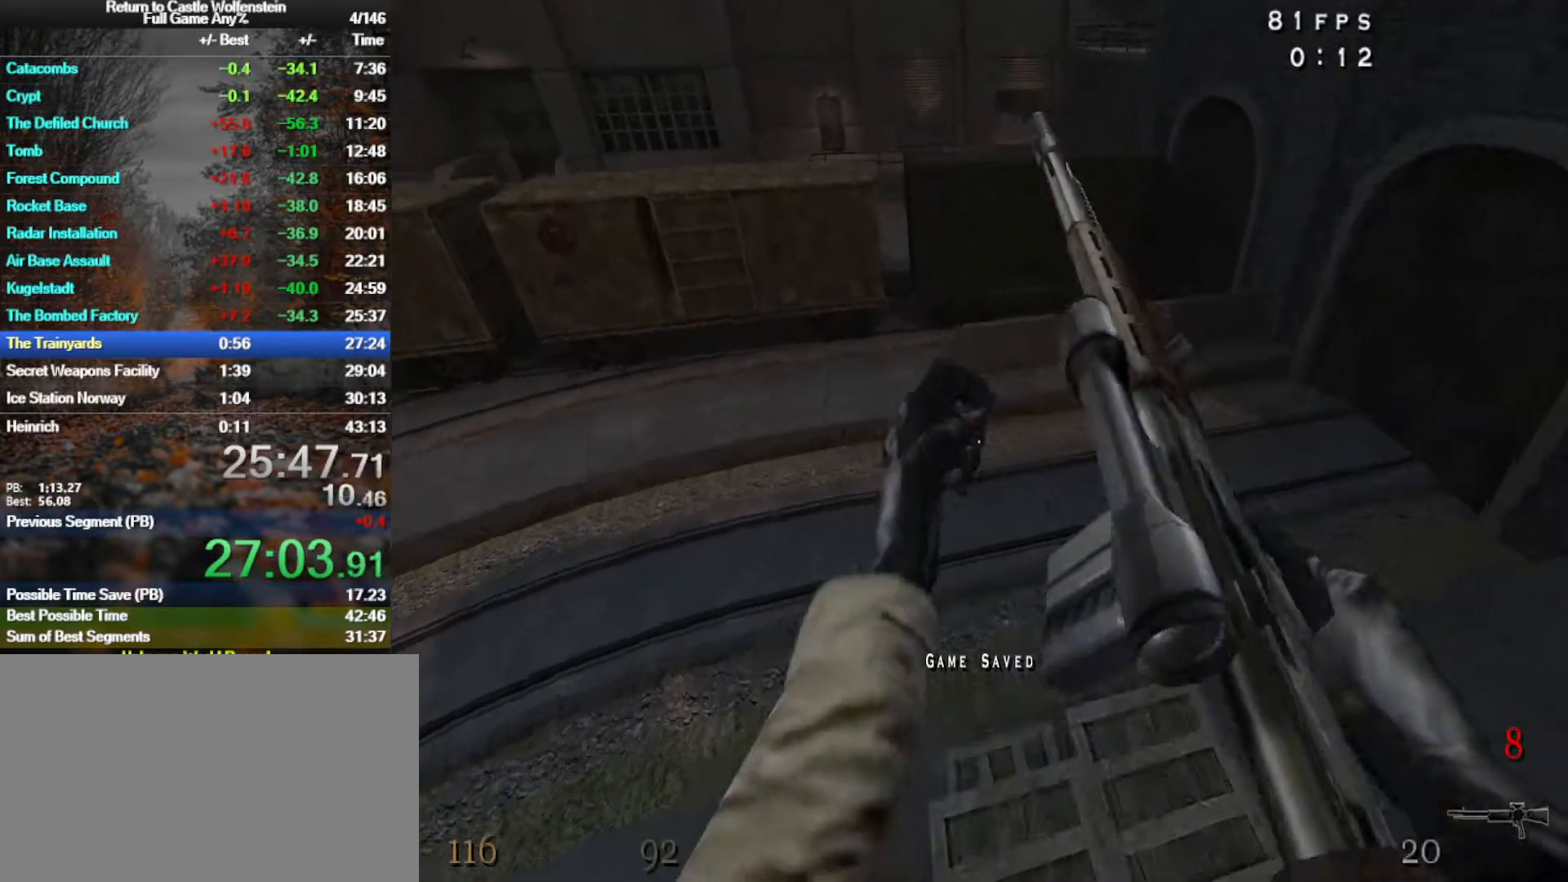
{"keys": ["a", "shift", "w"], "mouse": [], "events": [[183, "shift", "down"]]}
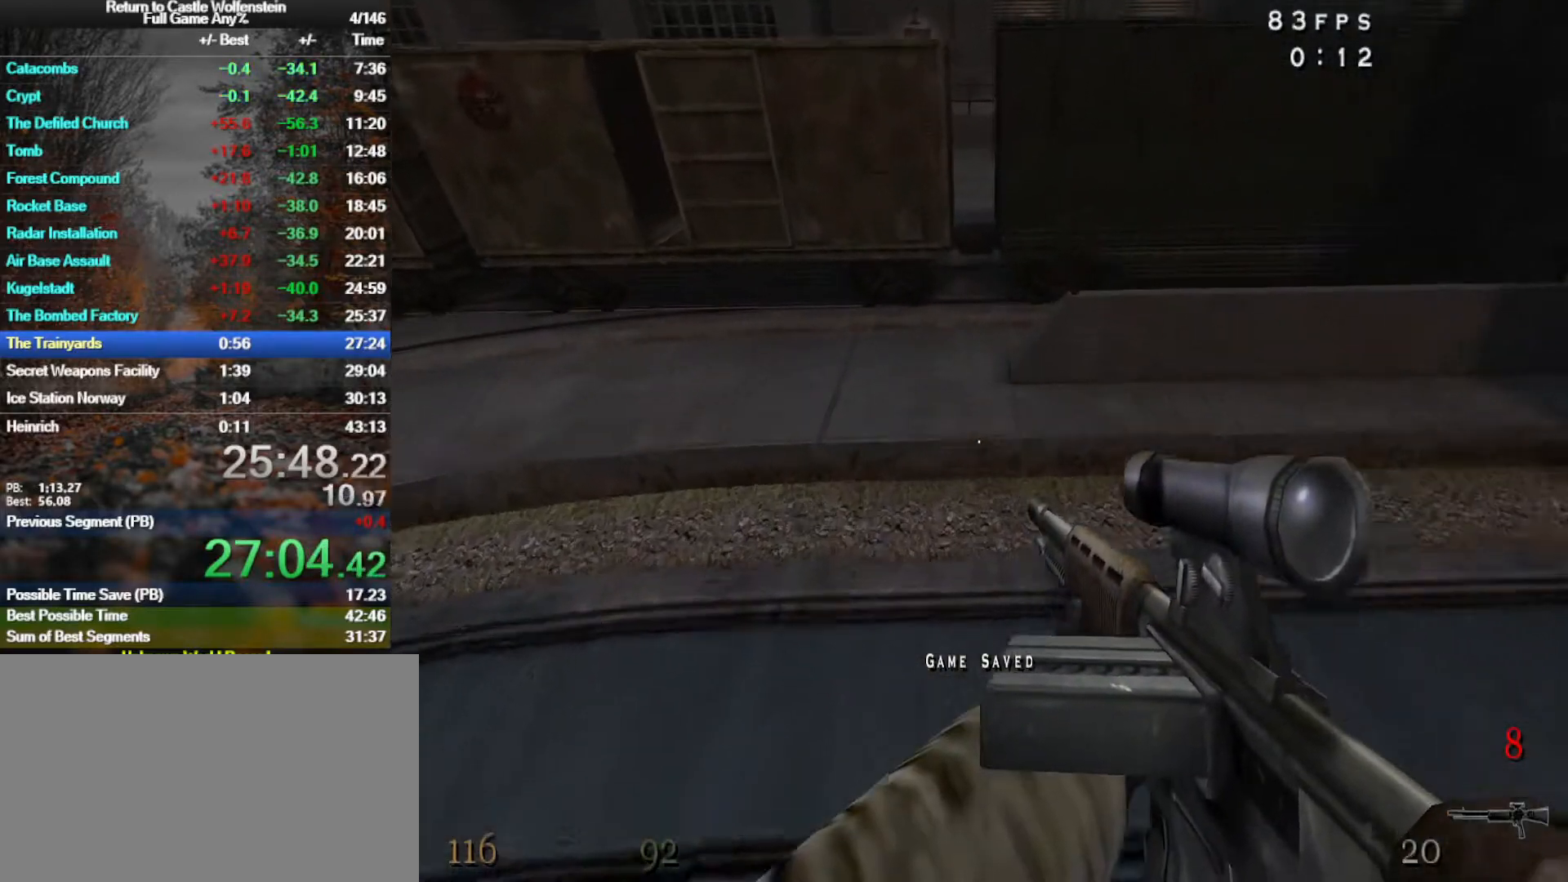
{"keys": ["d", "shift", "w"], "mouse": ["right"], "events": [[67, "a", "up"], [67, "d", "down"], [300, "space", "down"], [400, "mouse_right", "down"], [433, "a", "down"], [433, "space", "up"], [483, "a", "up"]]}
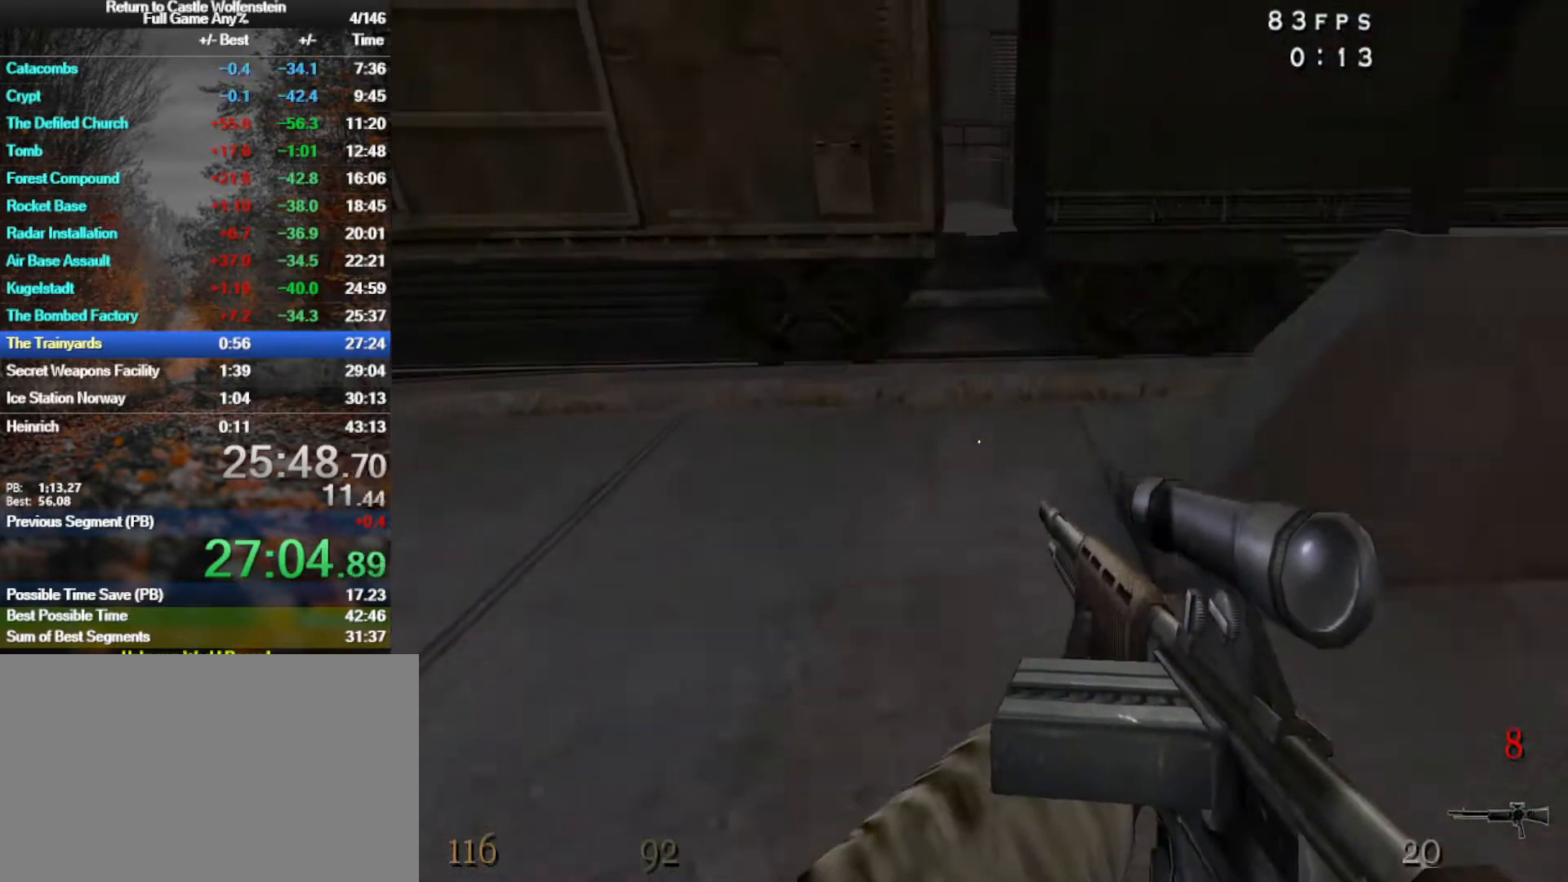
{"keys": ["d", "space", "w"], "mouse": [], "events": [[400, "mouse_right", "up"], [500, "shift", "up"], [500, "space", "down"]]}
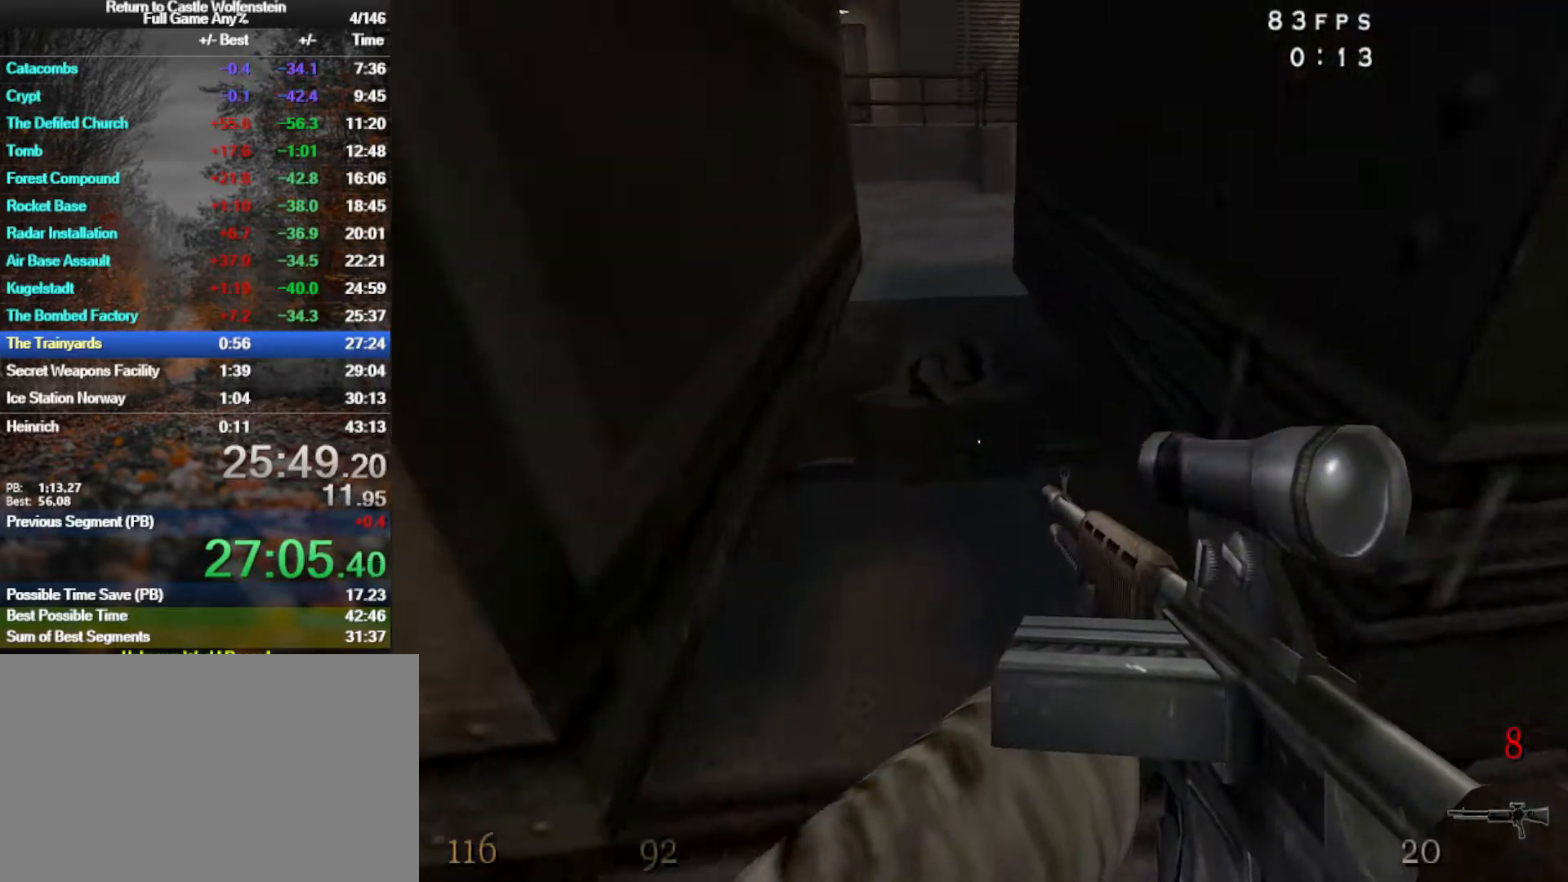
{"keys": ["w"], "mouse": [], "events": [[183, "mouse_right", "down"], [233, "space", "up"], [333, "d", "up"], [383, "mouse_right", "up"]]}
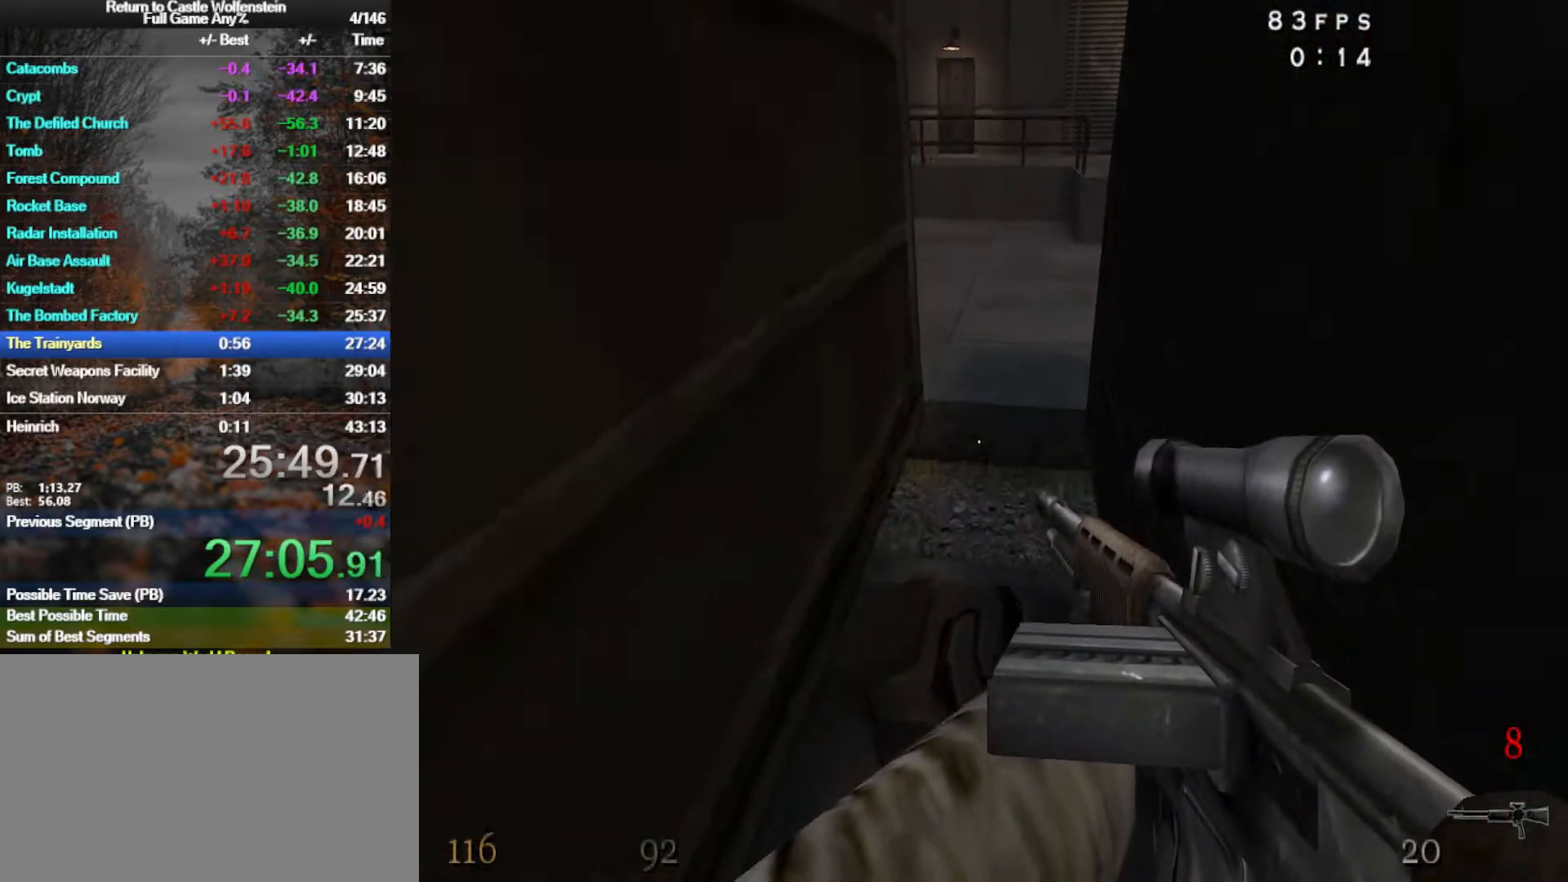
{"keys": ["d", "w"], "mouse": [], "events": [[200, "space", "down"], [483, "d", "down"], [483, "space", "up"]]}
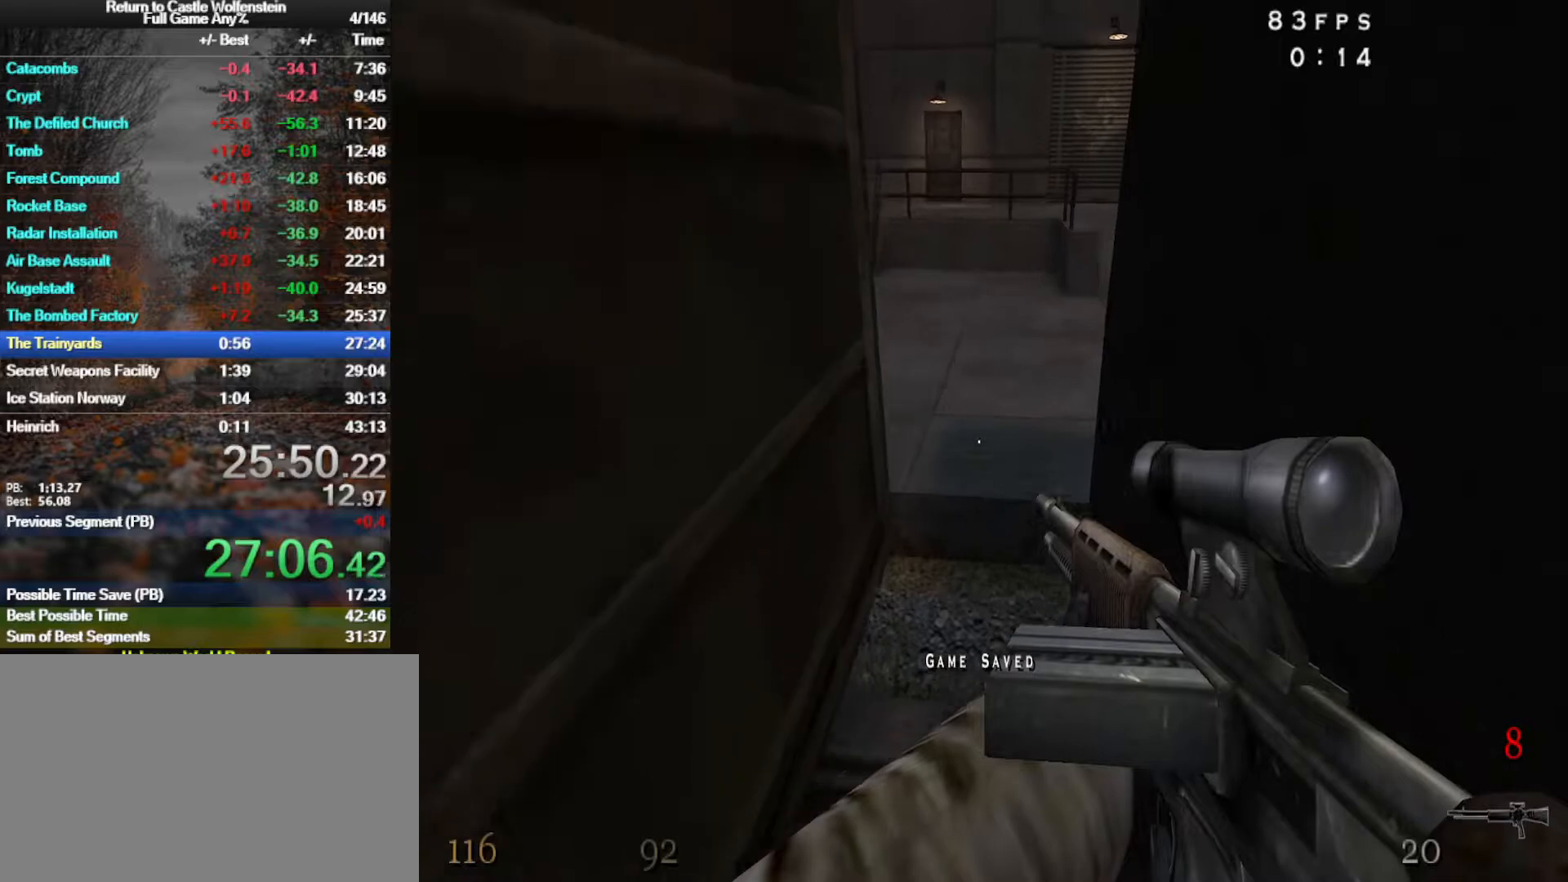
{"keys": ["w"], "mouse": [], "events": [[117, "d", "up"]]}
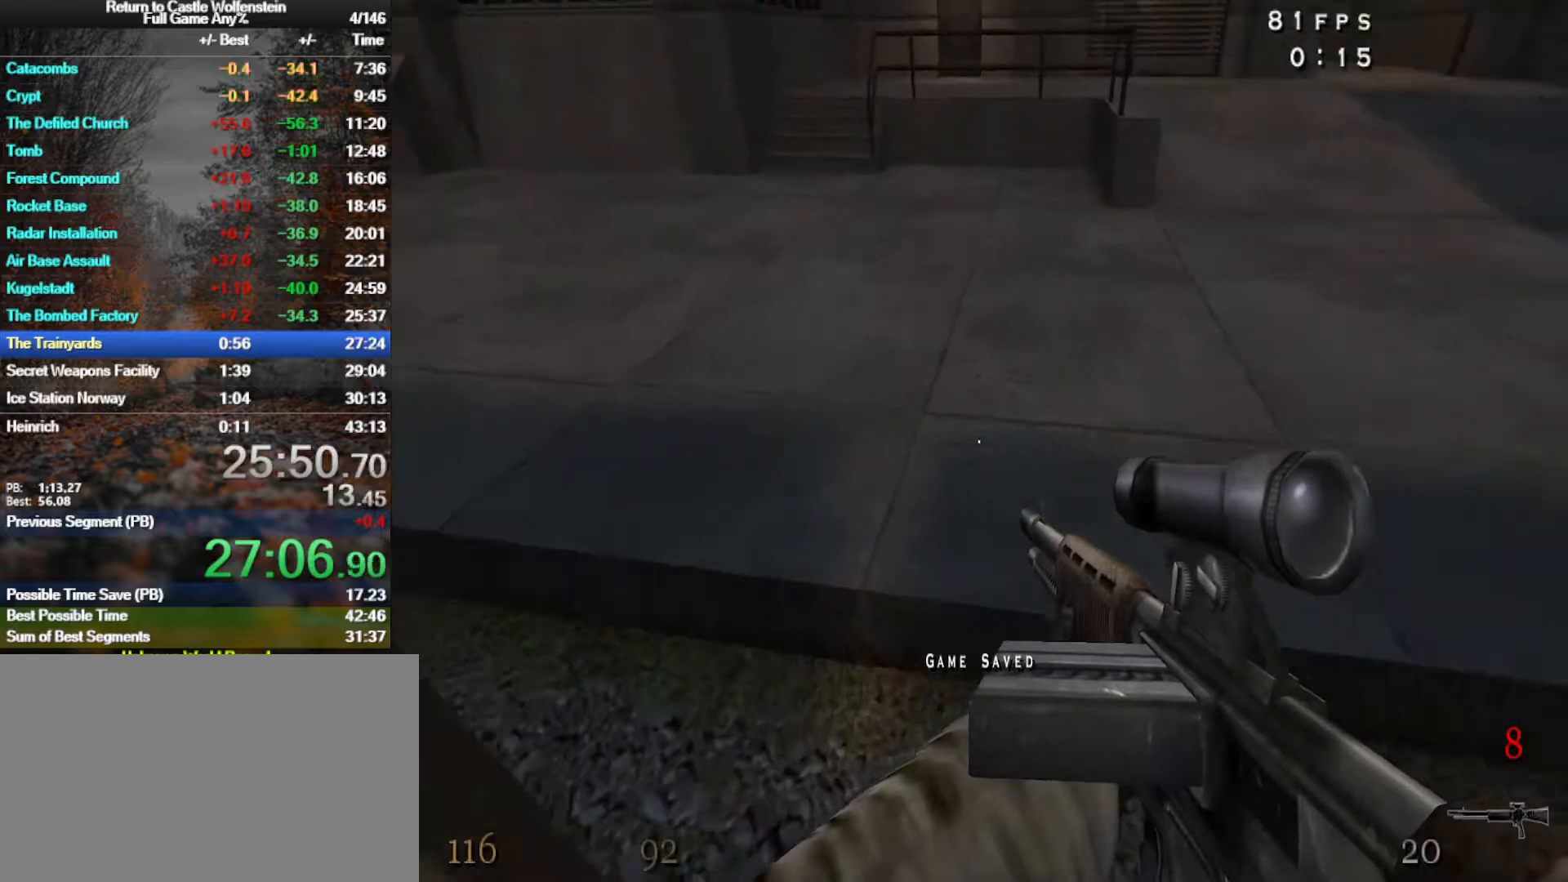
{"keys": ["d", "shift", "w"], "mouse": [], "events": [[50, "d", "down"], [133, "shift", "down"], [333, "space", "down"], [467, "space", "up"]]}